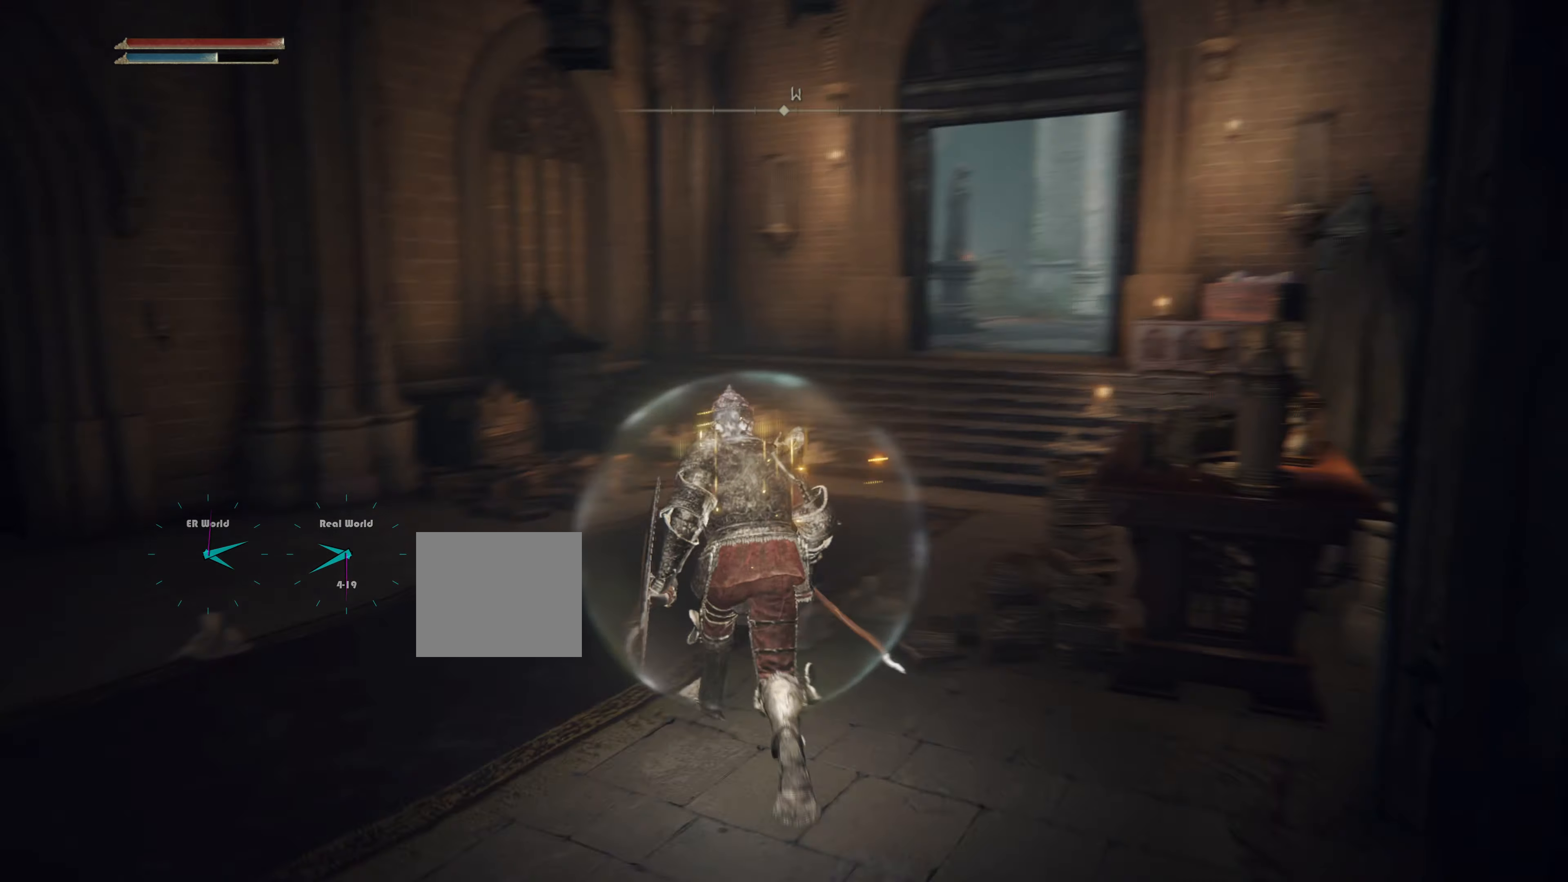
Gameplay with a controller (PlayStation layout); each line is a JSON object with the inputs held at the frame after it. "events" lists button and stick changes between this image and that frame as [ms after this image, input, new state], when the widget could be followed in between. Not read: L3 R3.
{"buttons": [], "left_stick": "up-left", "right_stick": "center", "events": [[183, "right_stick", "center"], [367, "left_stick", "up-left"]]}
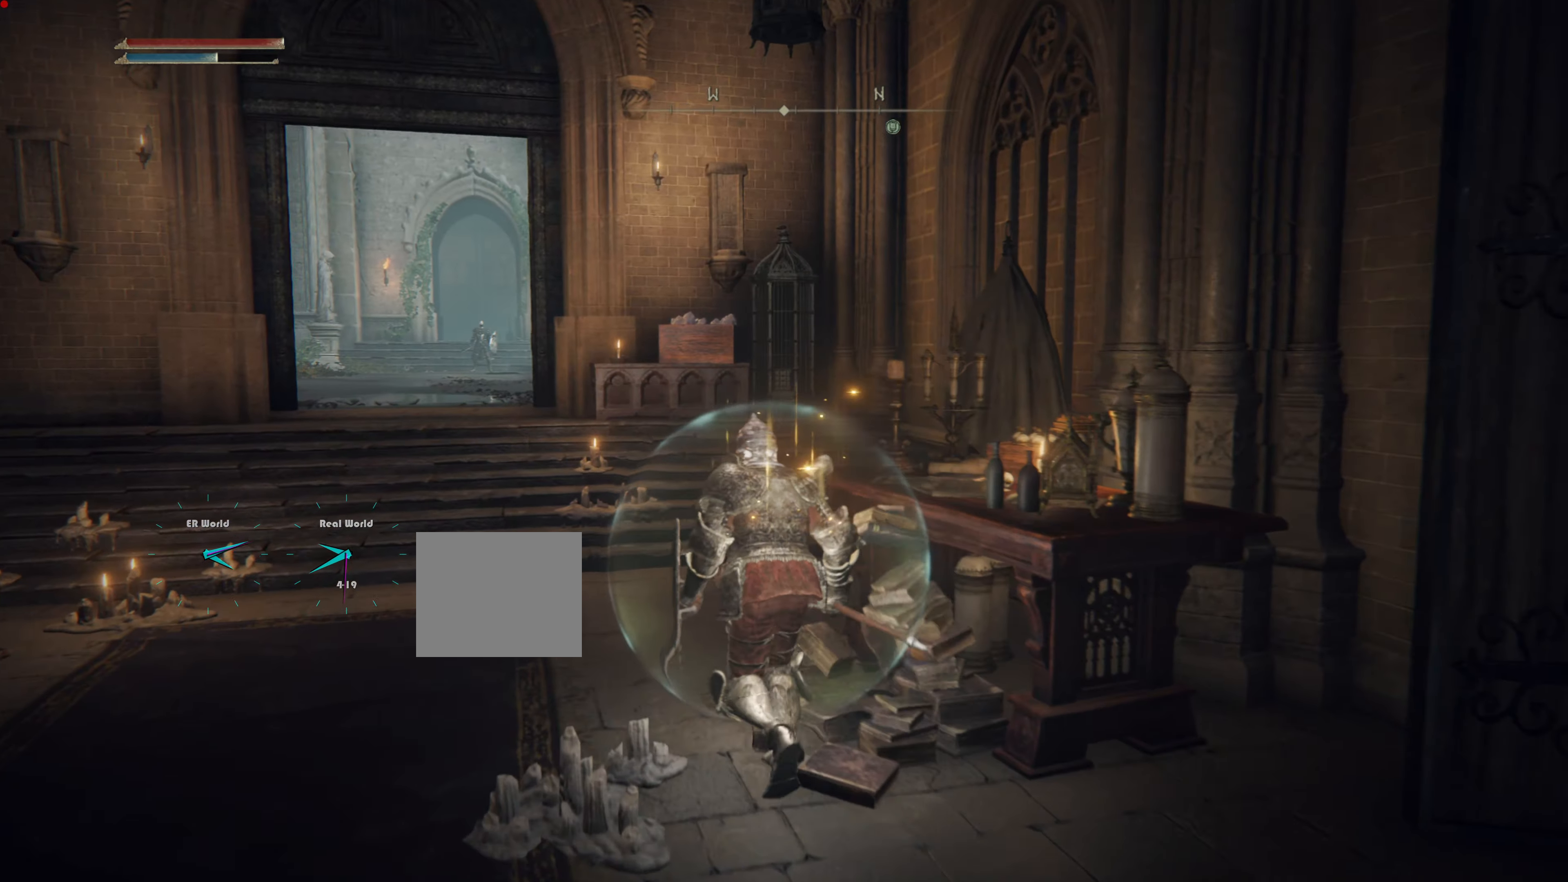
{"buttons": ["CIRCLE"], "left_stick": "up-left", "right_stick": "center", "events": [[33, "CIRCLE", "down"]]}
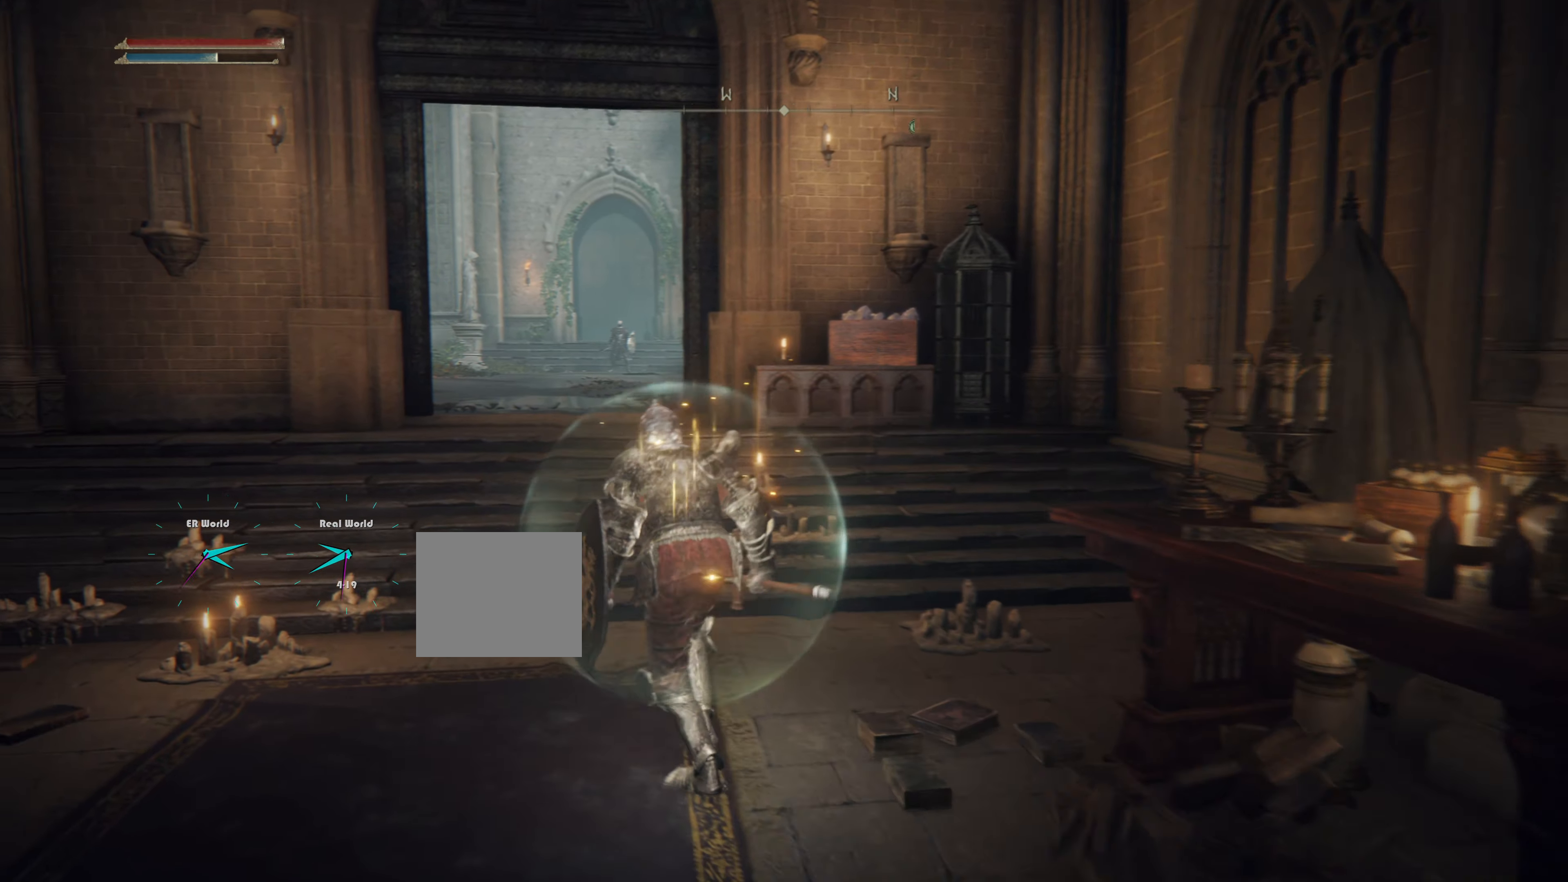
{"buttons": ["CIRCLE"], "left_stick": "up", "right_stick": "center", "events": [[117, "left_stick", "up"]]}
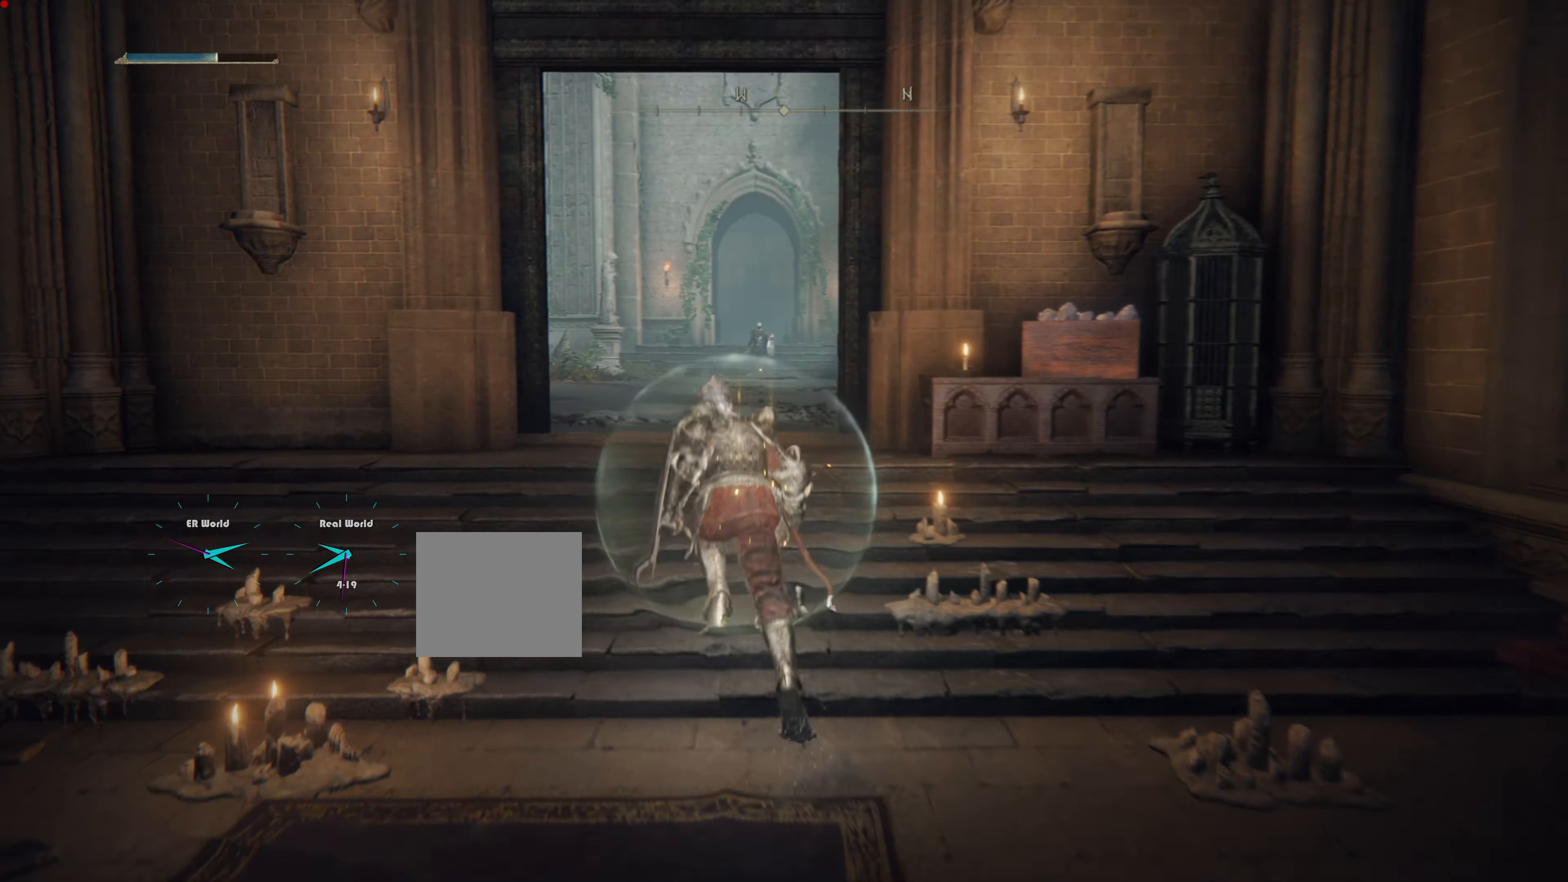
{"buttons": ["CIRCLE"], "left_stick": "up", "right_stick": "center", "events": []}
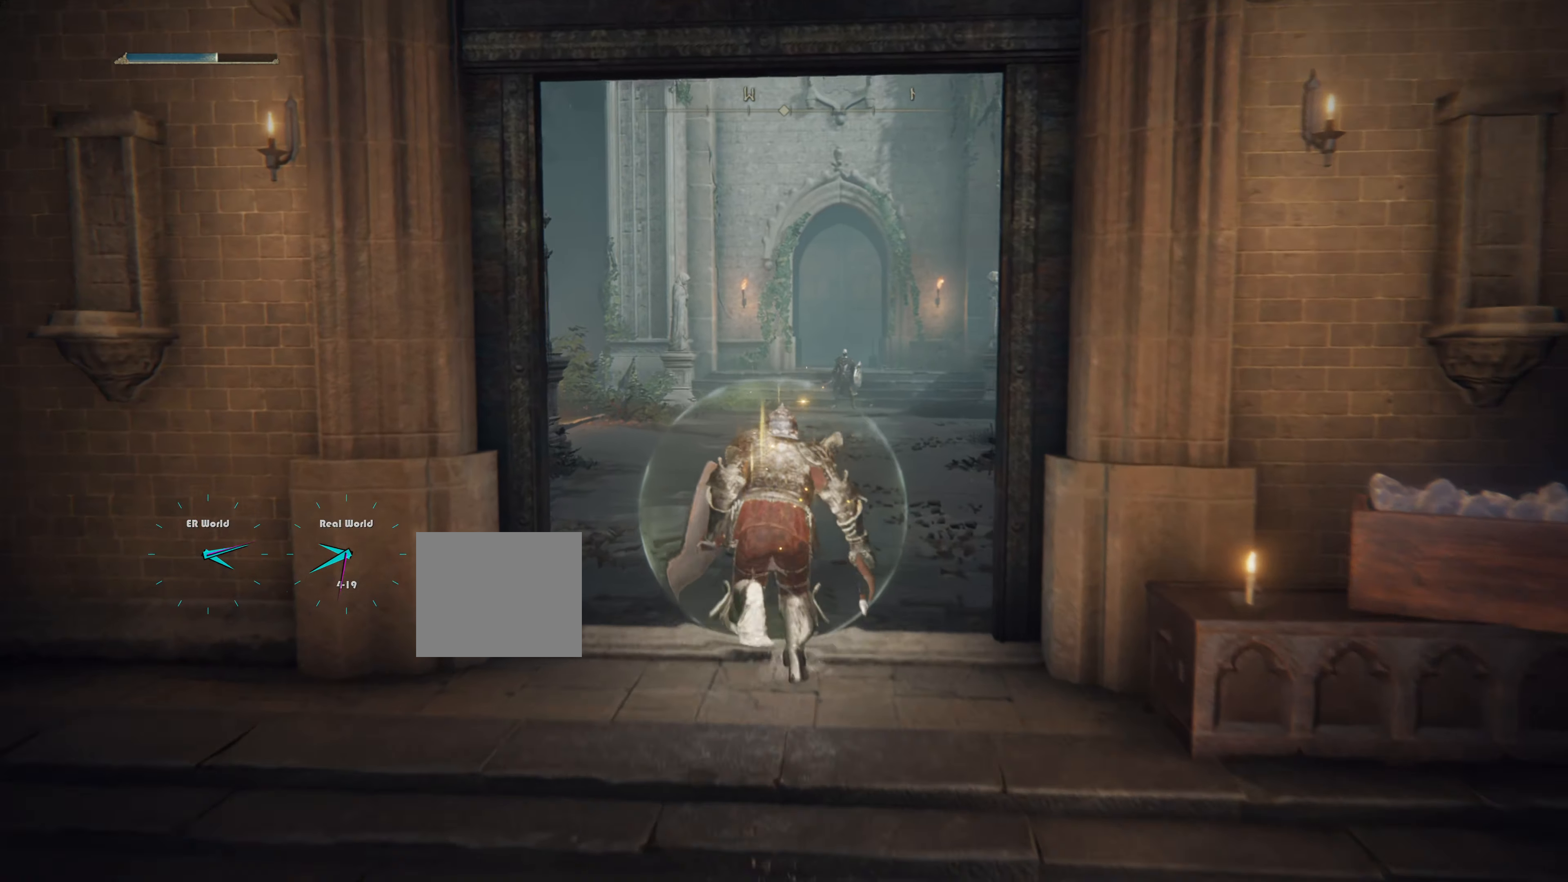
{"buttons": ["CIRCLE"], "left_stick": "up", "right_stick": "center", "events": []}
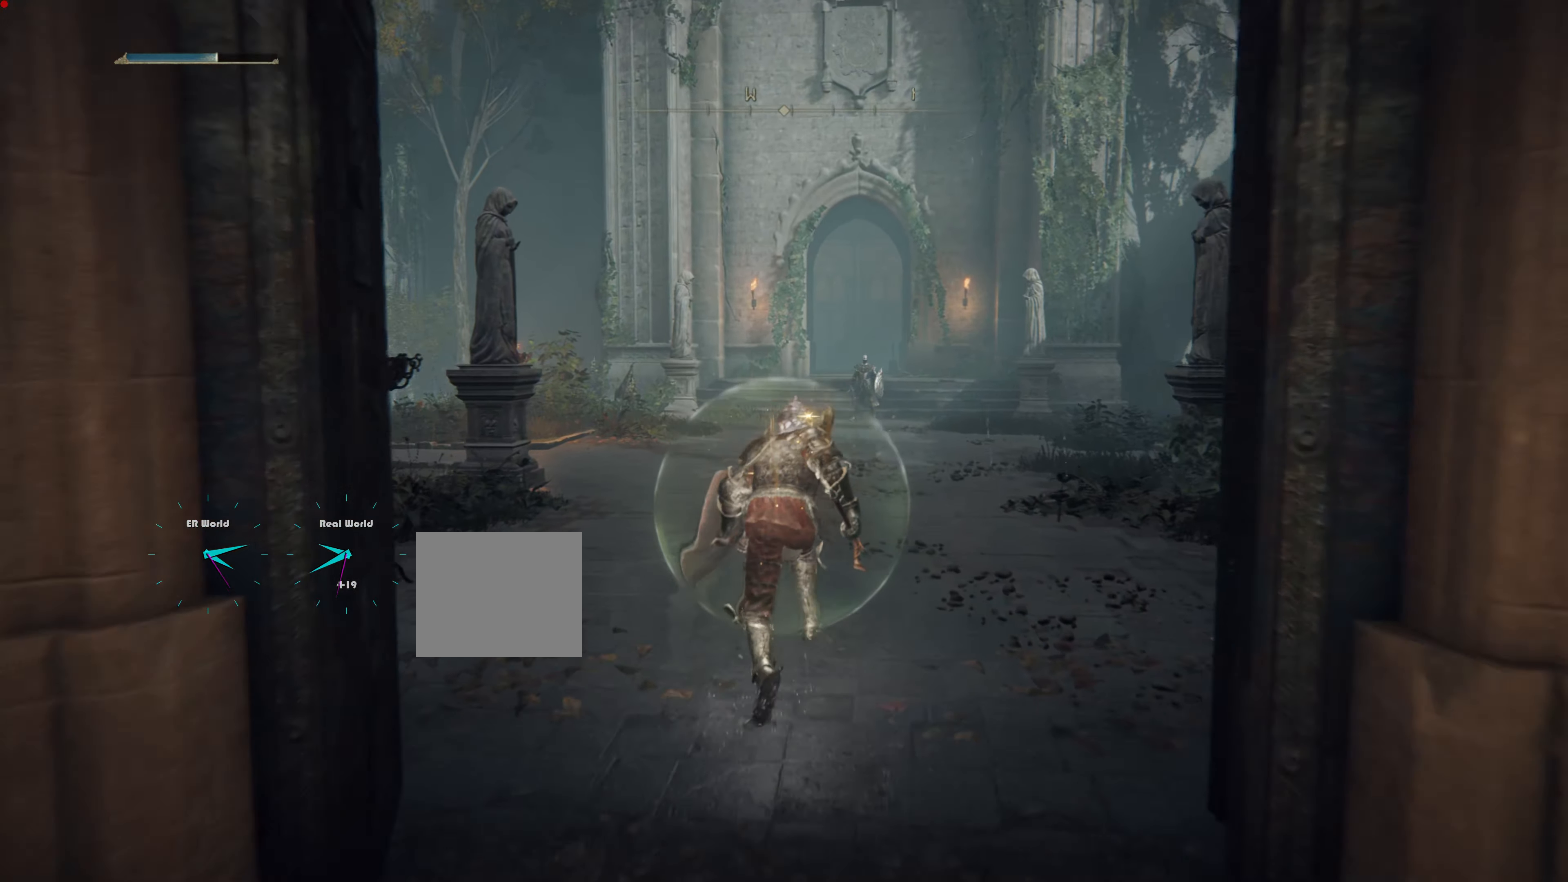
{"buttons": ["CIRCLE", "L1"], "left_stick": "down-left", "right_stick": "center", "events": [[34, "CIRCLE", "up"], [67, "L1", "down"], [67, "left_stick", "down-left"], [401, "CIRCLE", "down"]]}
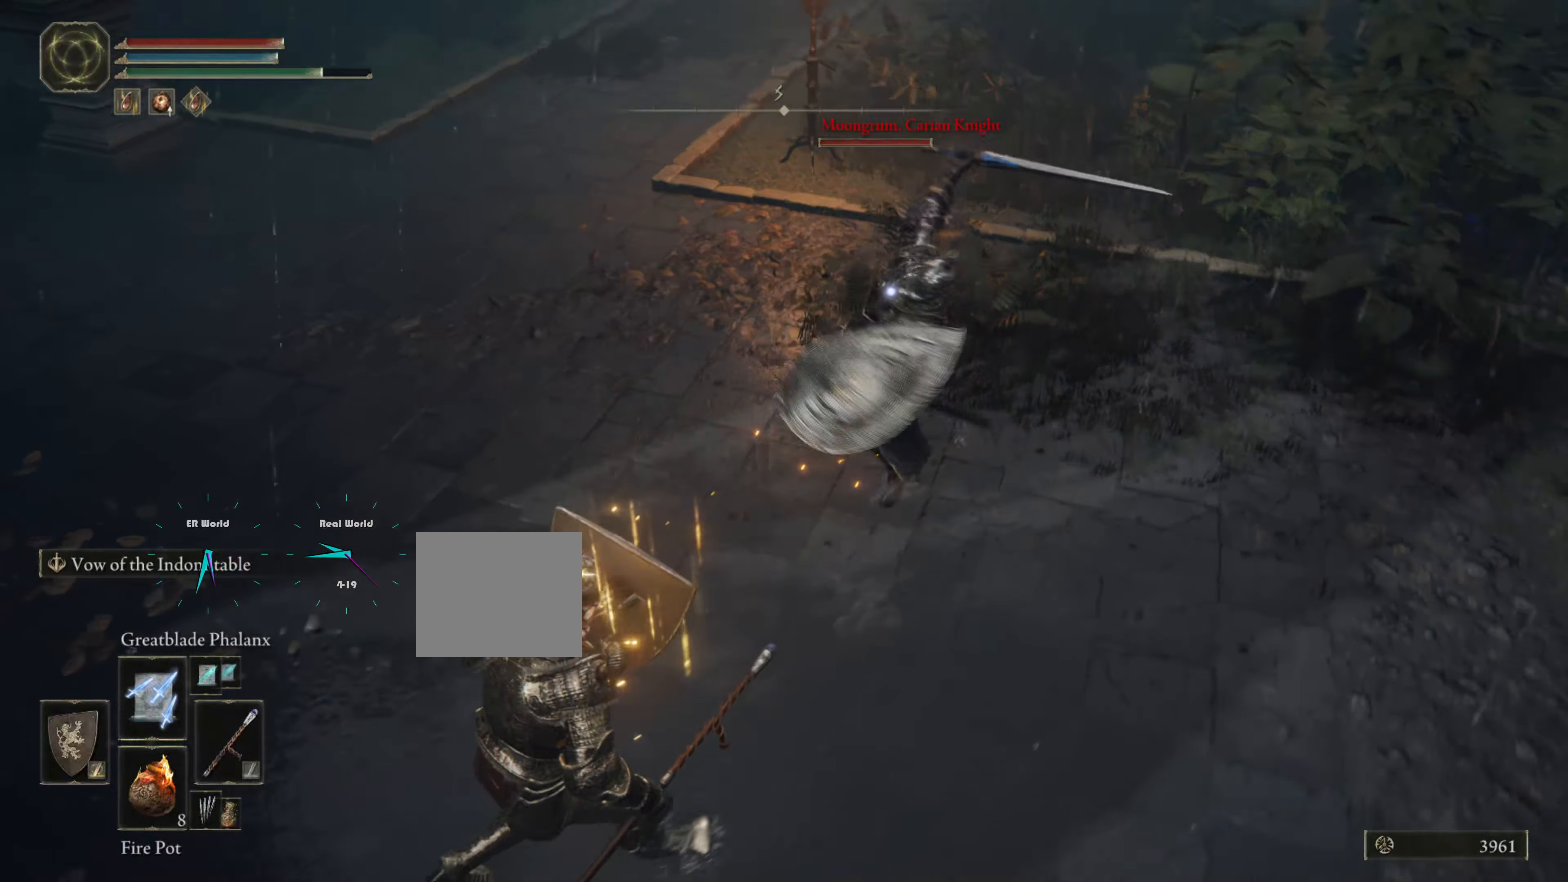
{"buttons": ["CIRCLE", "L1"], "left_stick": "down-left", "right_stick": "center", "events": []}
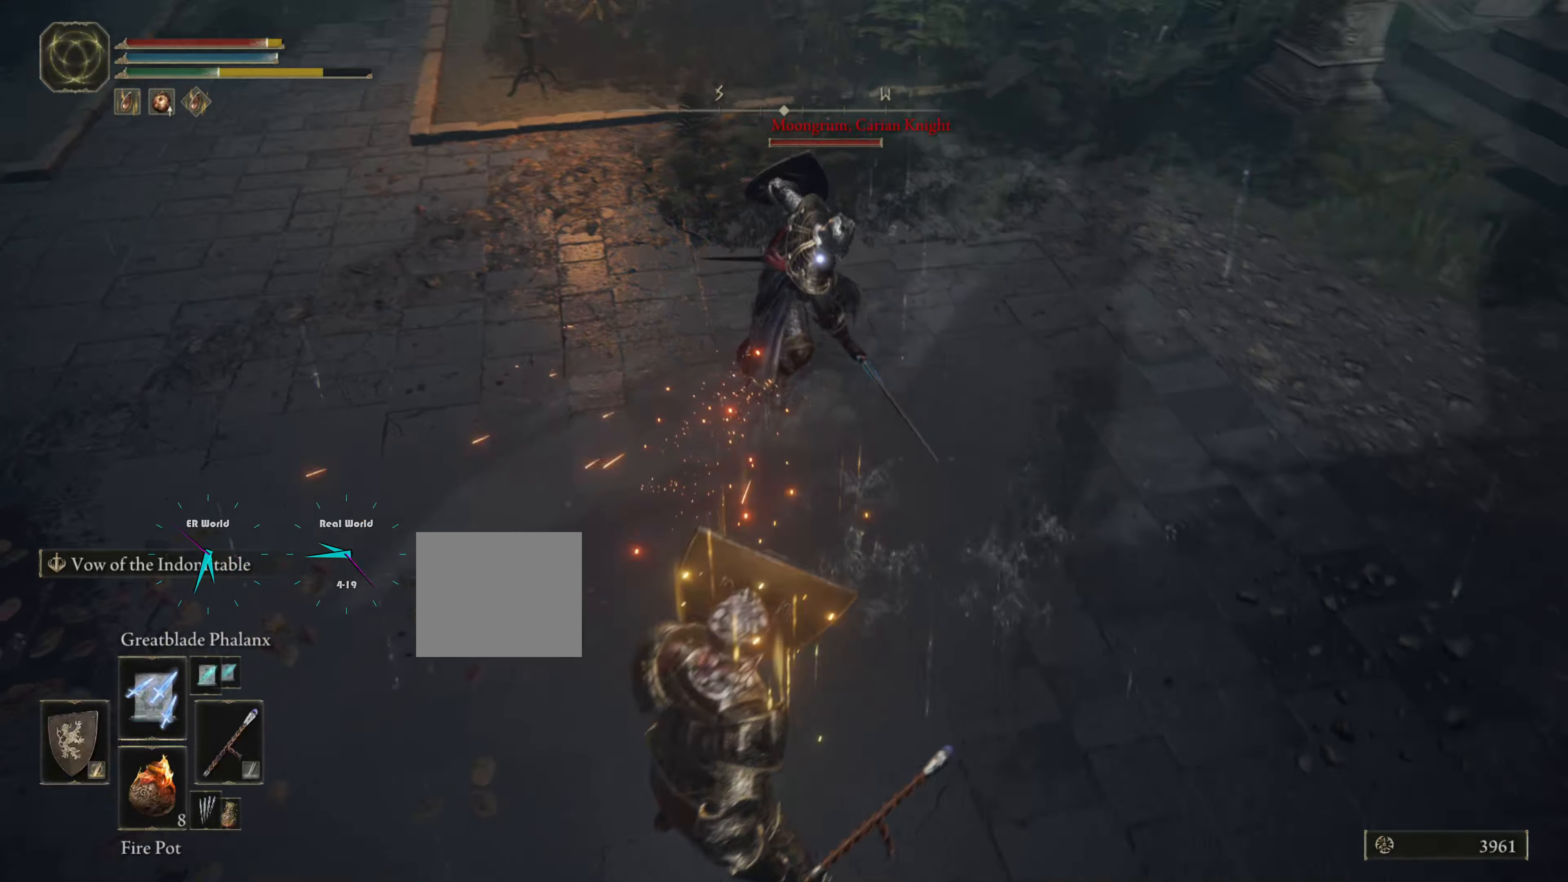
{"buttons": ["CIRCLE", "L1"], "left_stick": "down-left", "right_stick": "center", "events": []}
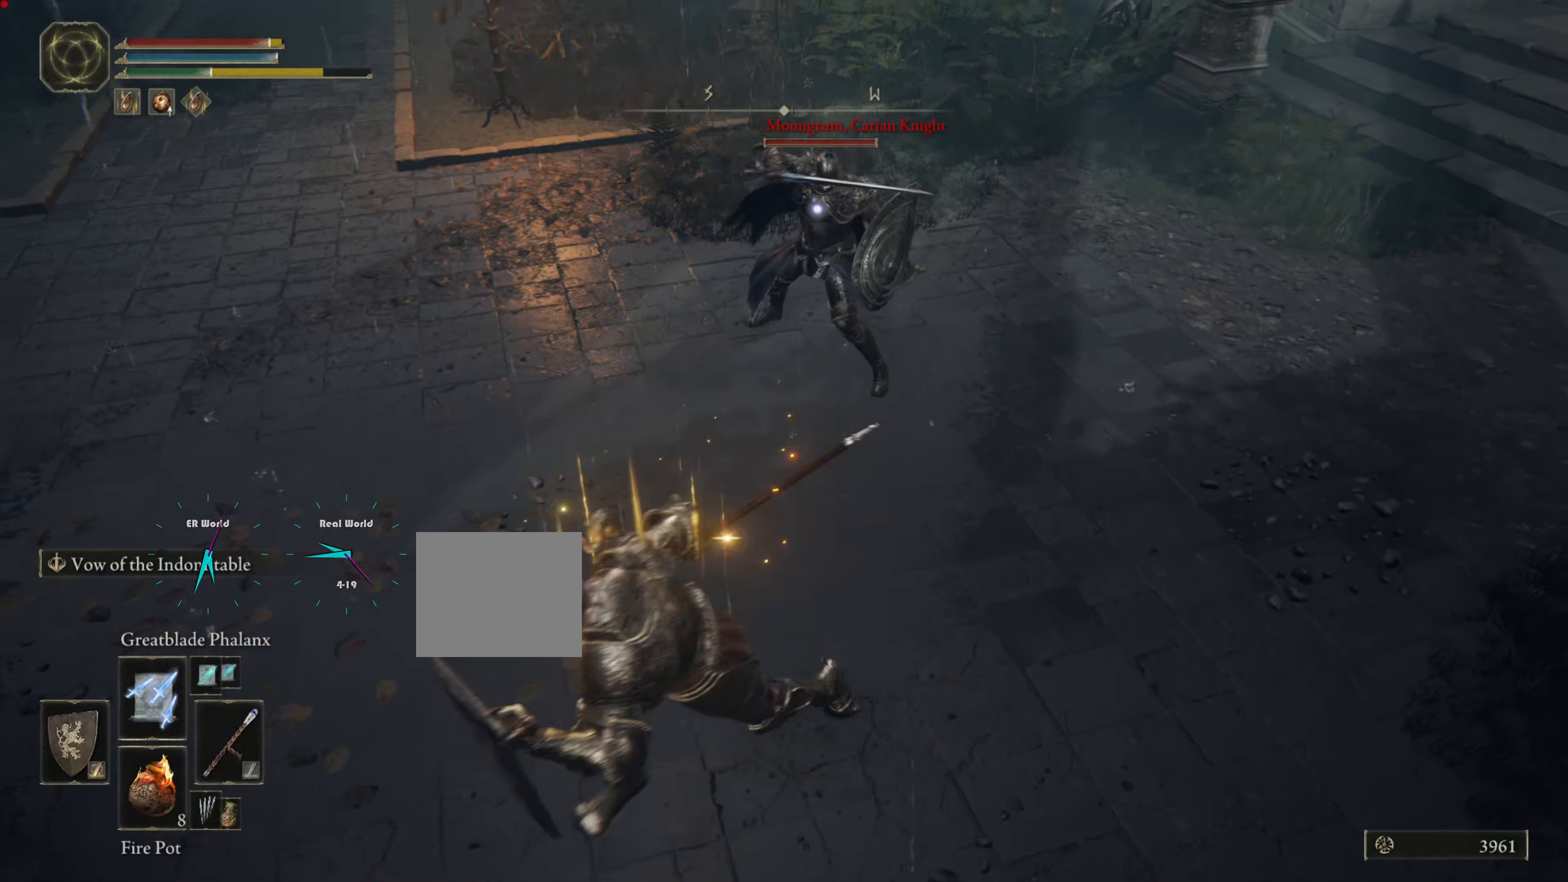
{"buttons": ["CIRCLE", "L1"], "left_stick": "down-left", "right_stick": "center", "events": []}
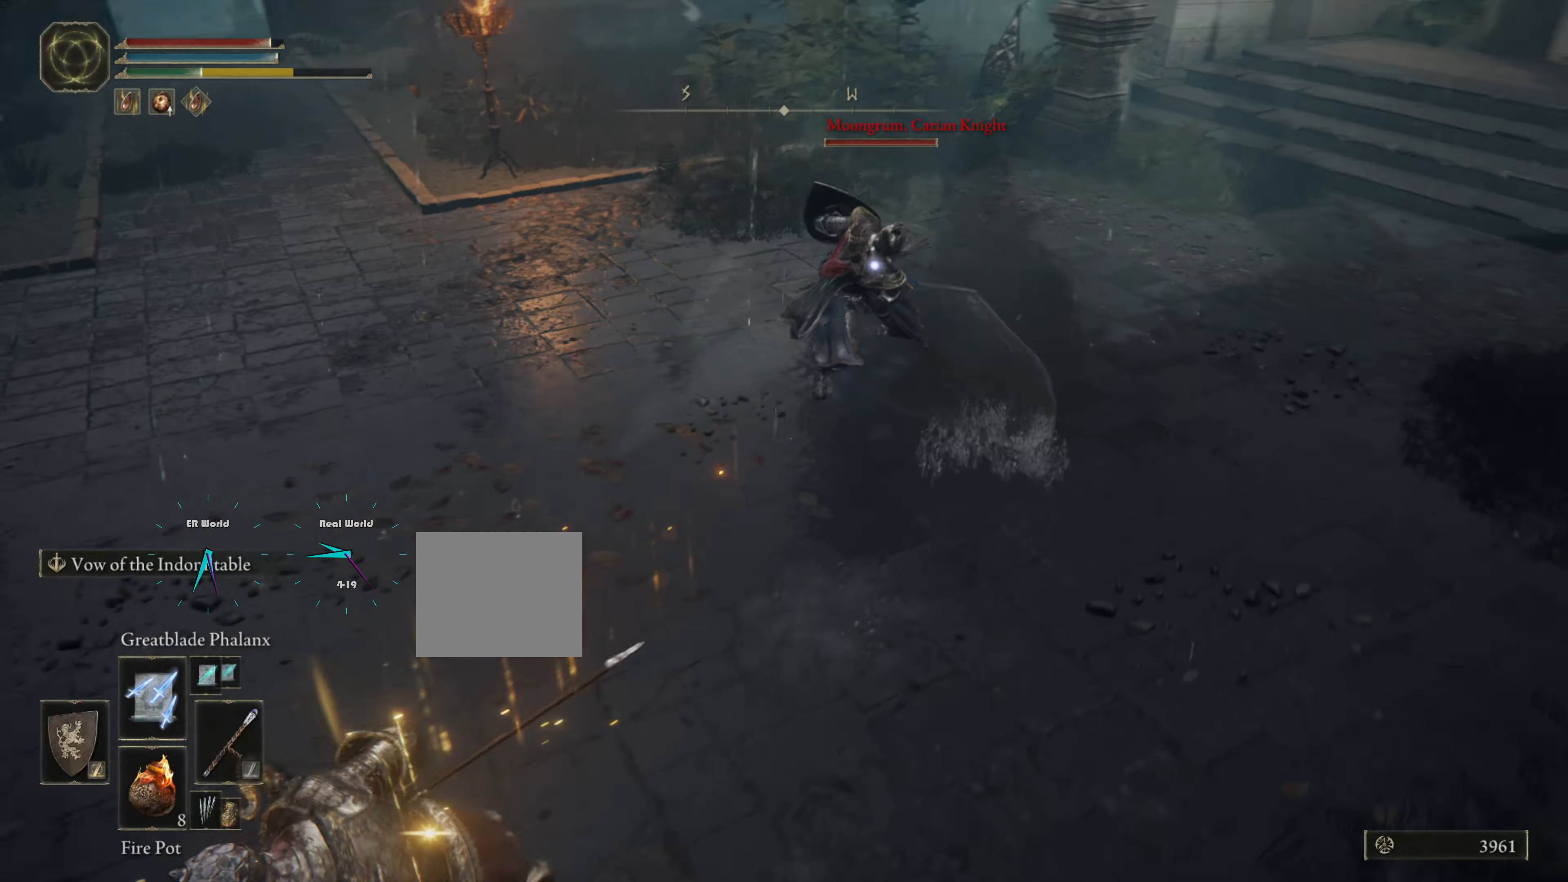
{"buttons": ["CIRCLE", "L1"], "left_stick": "down-left", "right_stick": "center", "events": []}
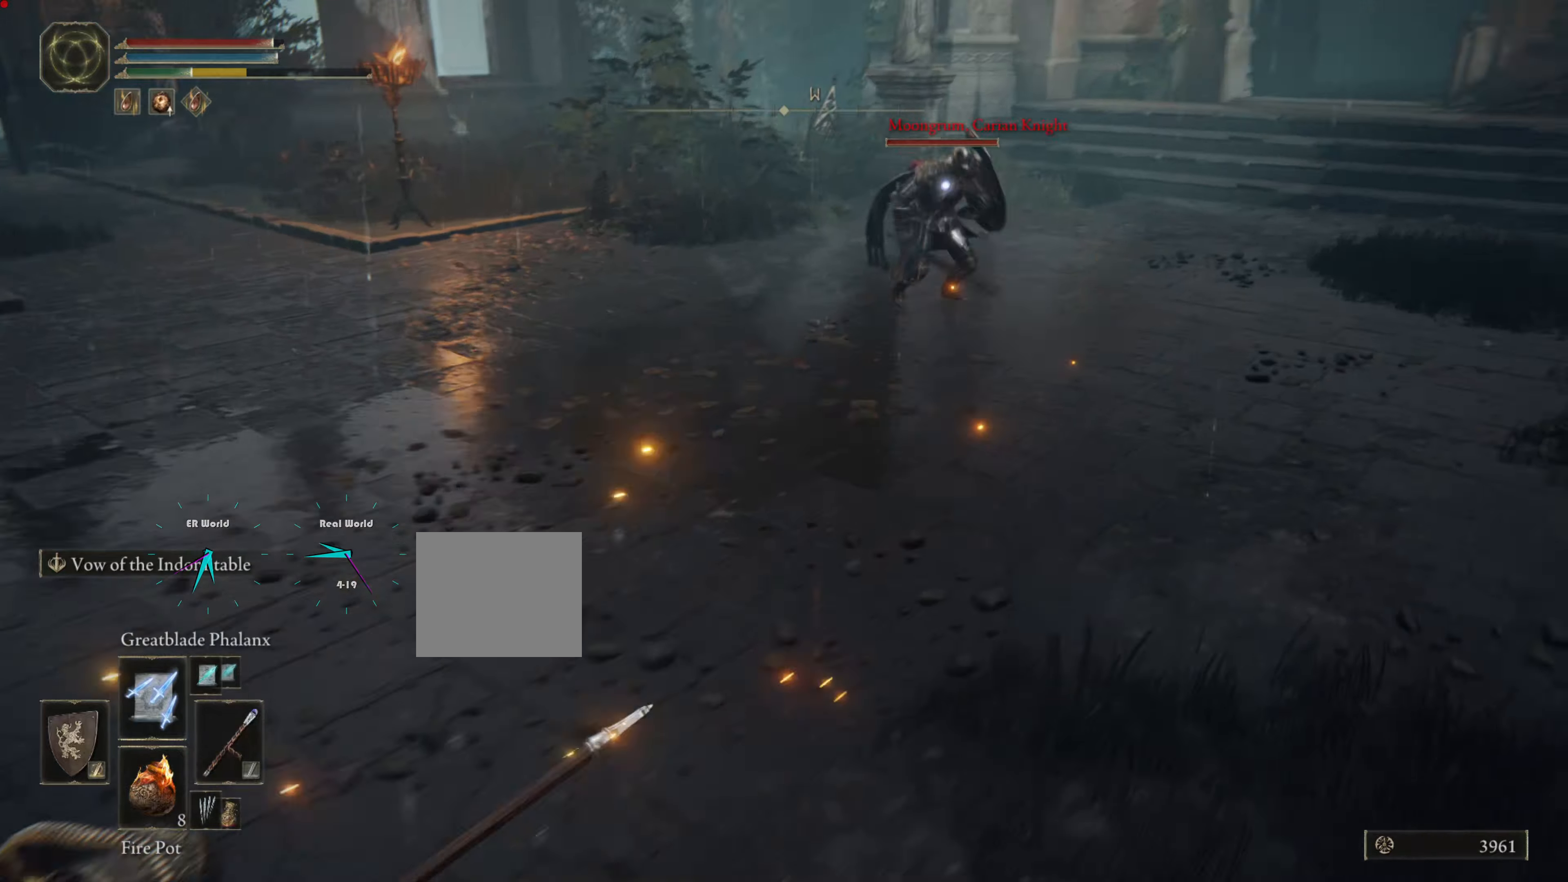
{"buttons": ["CIRCLE", "L1"], "left_stick": "down-left", "right_stick": "center", "events": []}
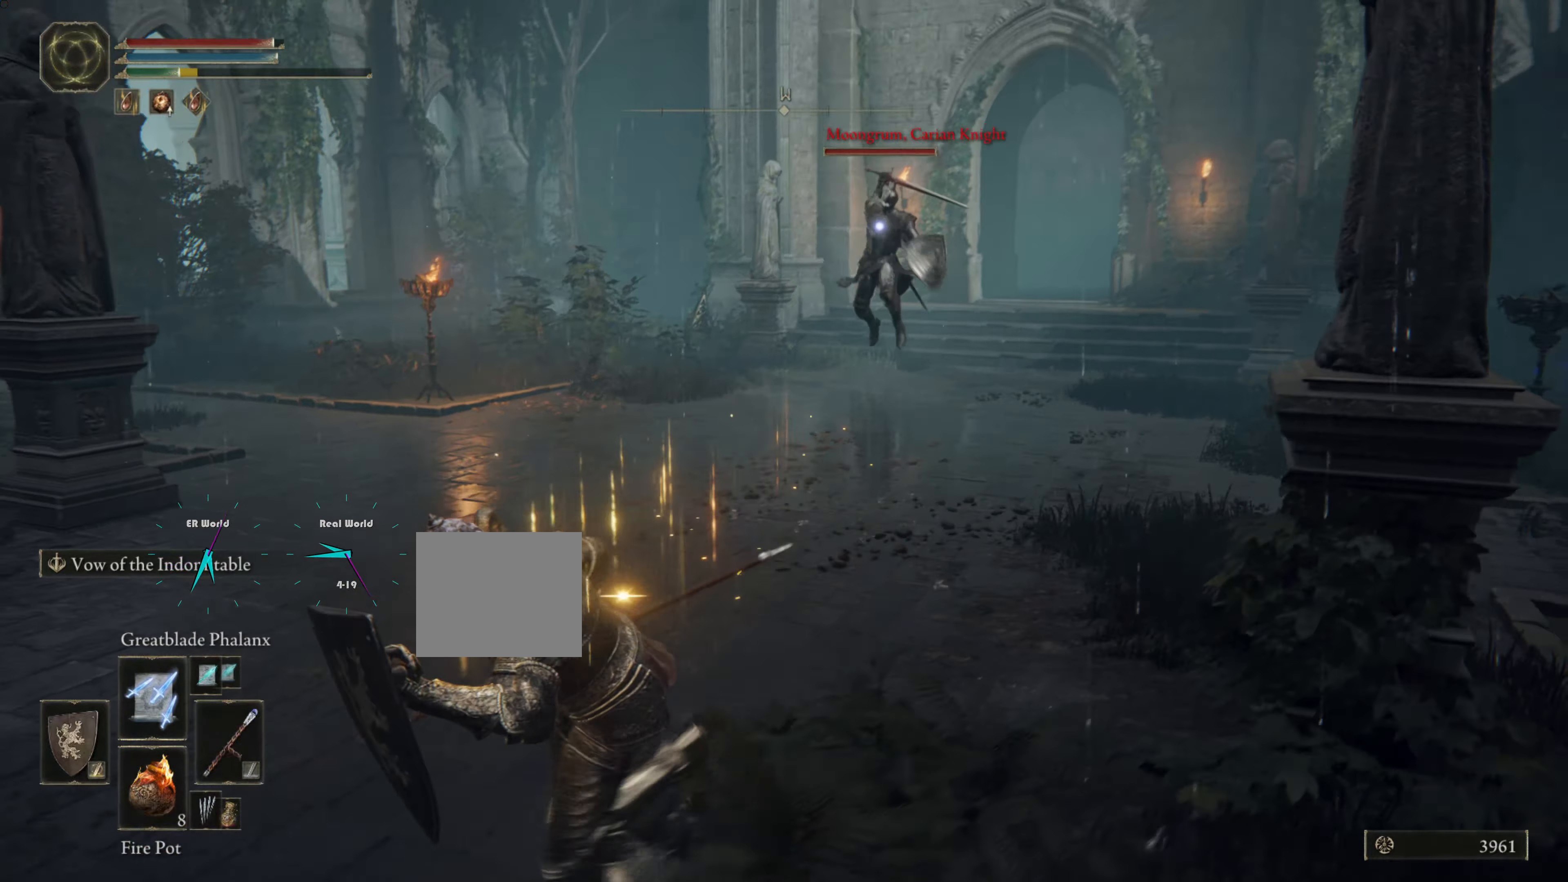
{"buttons": ["CIRCLE", "L1"], "left_stick": "down-left", "right_stick": "center", "events": [[66, "CIRCLE", "up"], [333, "CIRCLE", "down"]]}
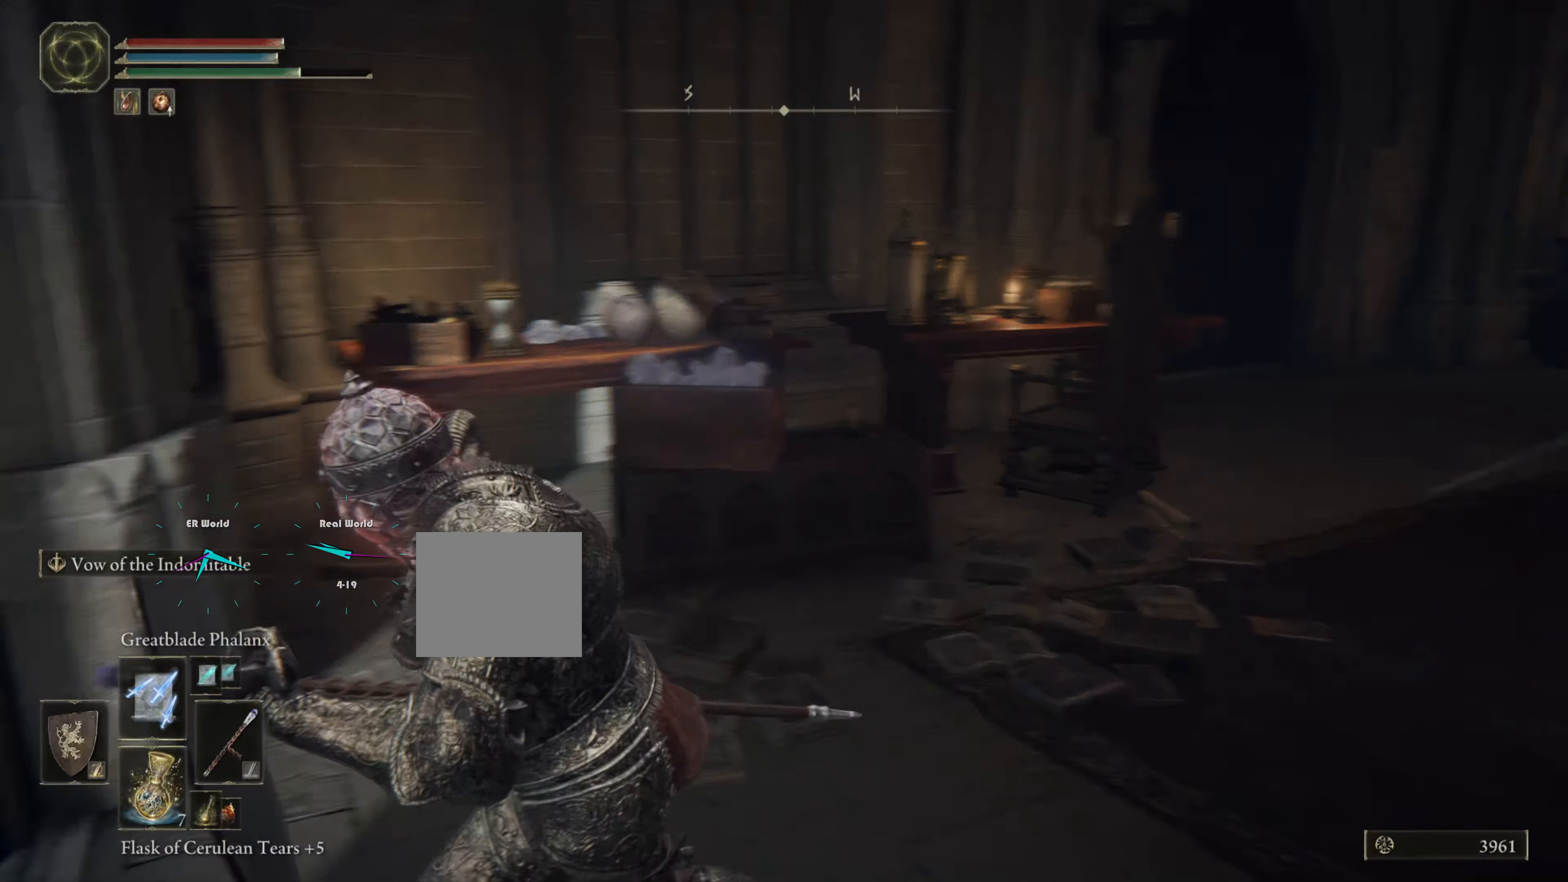
{"buttons": ["CIRCLE", "L1"], "left_stick": "up-left", "right_stick": "center", "events": [[317, "left_stick", "left"], [501, "left_stick", "up-left"]]}
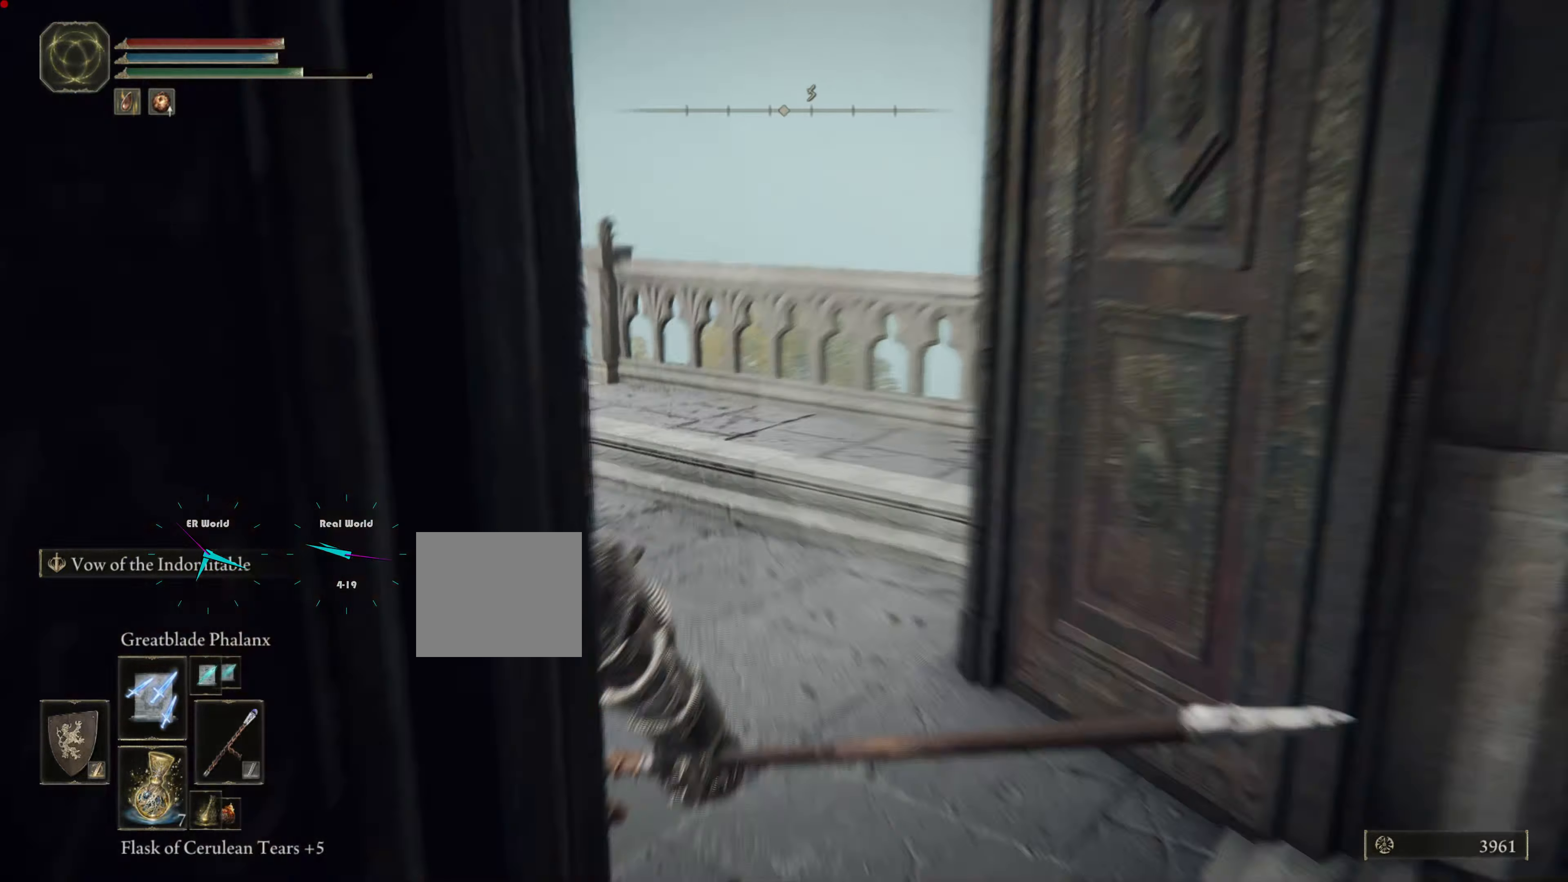
{"buttons": ["CIRCLE", "L1"], "left_stick": "up", "right_stick": "center", "events": [[116, "left_stick", "up"]]}
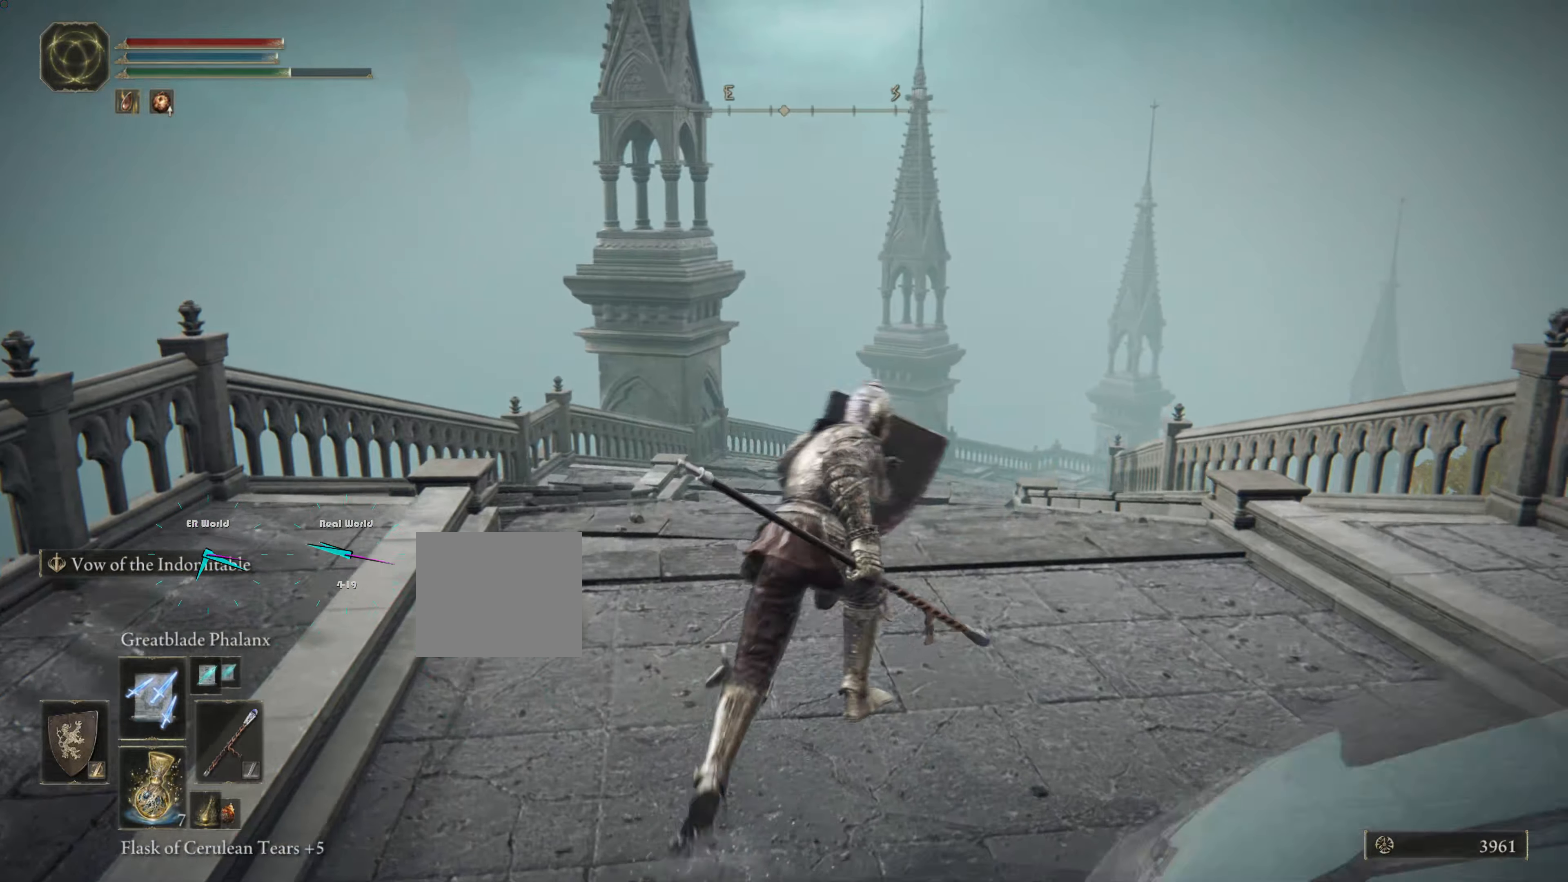
{"buttons": ["CIRCLE", "L1"], "left_stick": "up", "right_stick": "center", "events": [[134, "left_stick", "up-right"], [434, "left_stick", "up"]]}
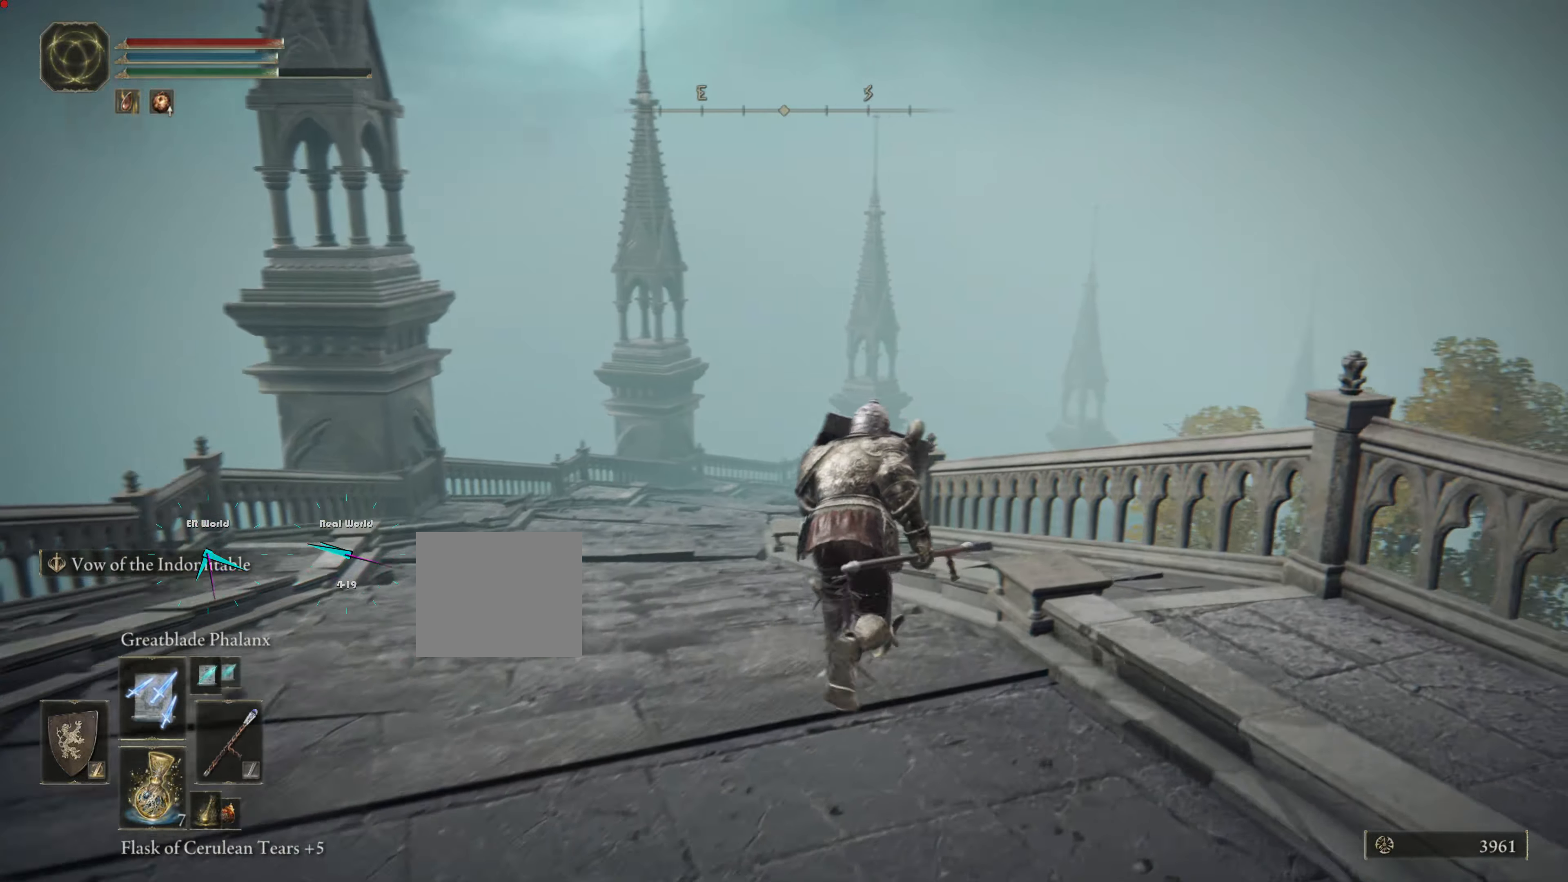
{"buttons": ["L1"], "left_stick": "up", "right_stick": "center"}
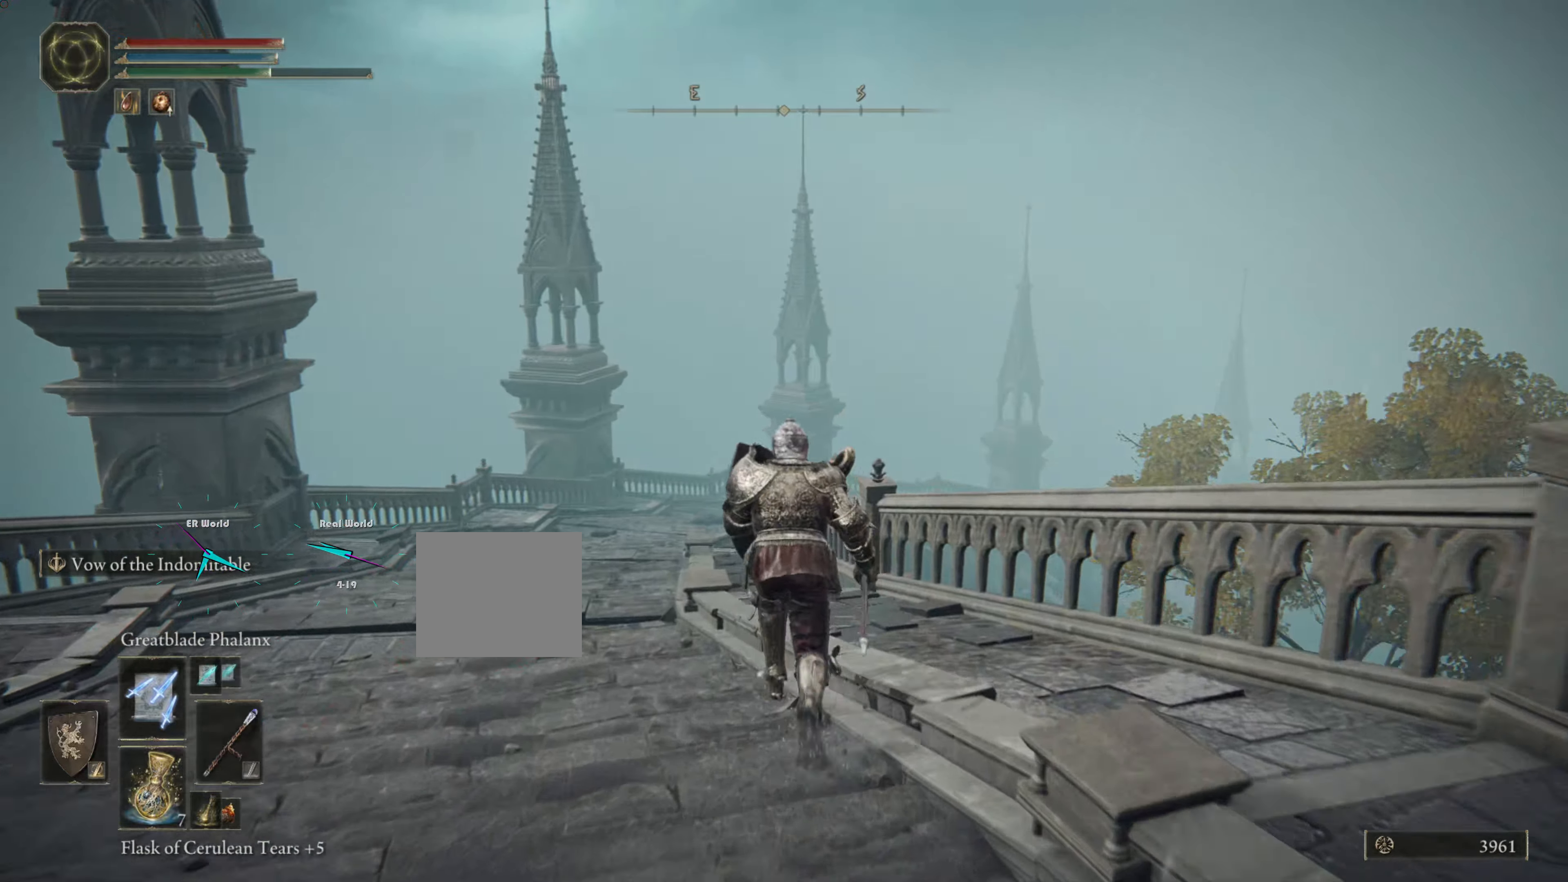
{"buttons": ["L1"], "left_stick": "up-left", "right_stick": "right", "events": [[17, "right_stick", "right"], [351, "left_stick", "up-left"]]}
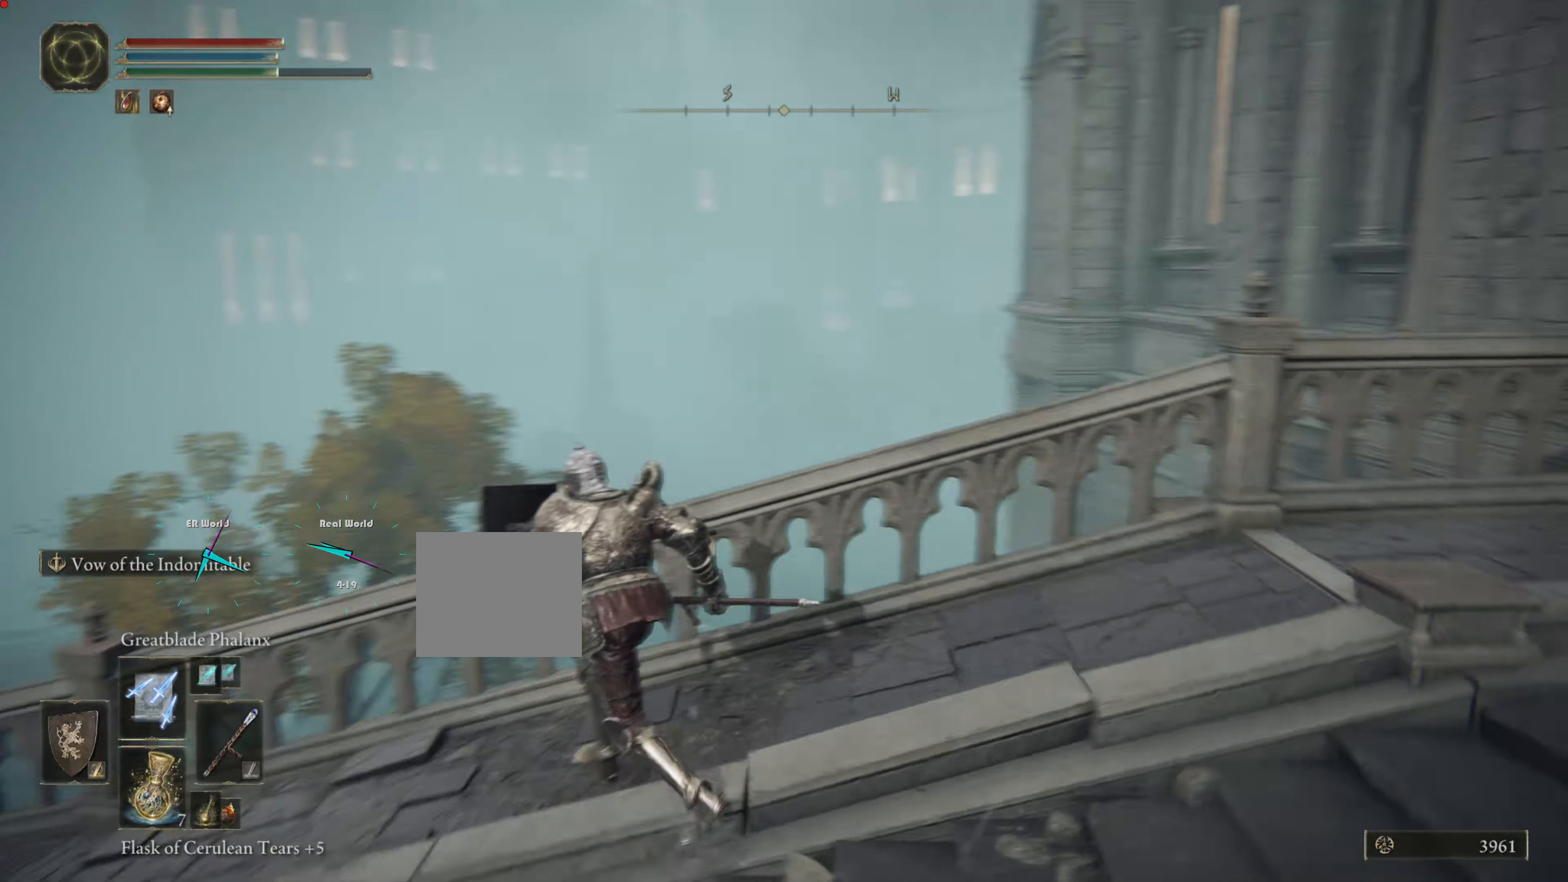
{"buttons": ["L1"], "left_stick": "down-left", "right_stick": "right", "events": [[16, "right_stick", "center"], [33, "left_stick", "left"], [217, "left_stick", "down-left"], [233, "right_stick", "right"], [433, "L2", "down"], [500, "L2", "up"]]}
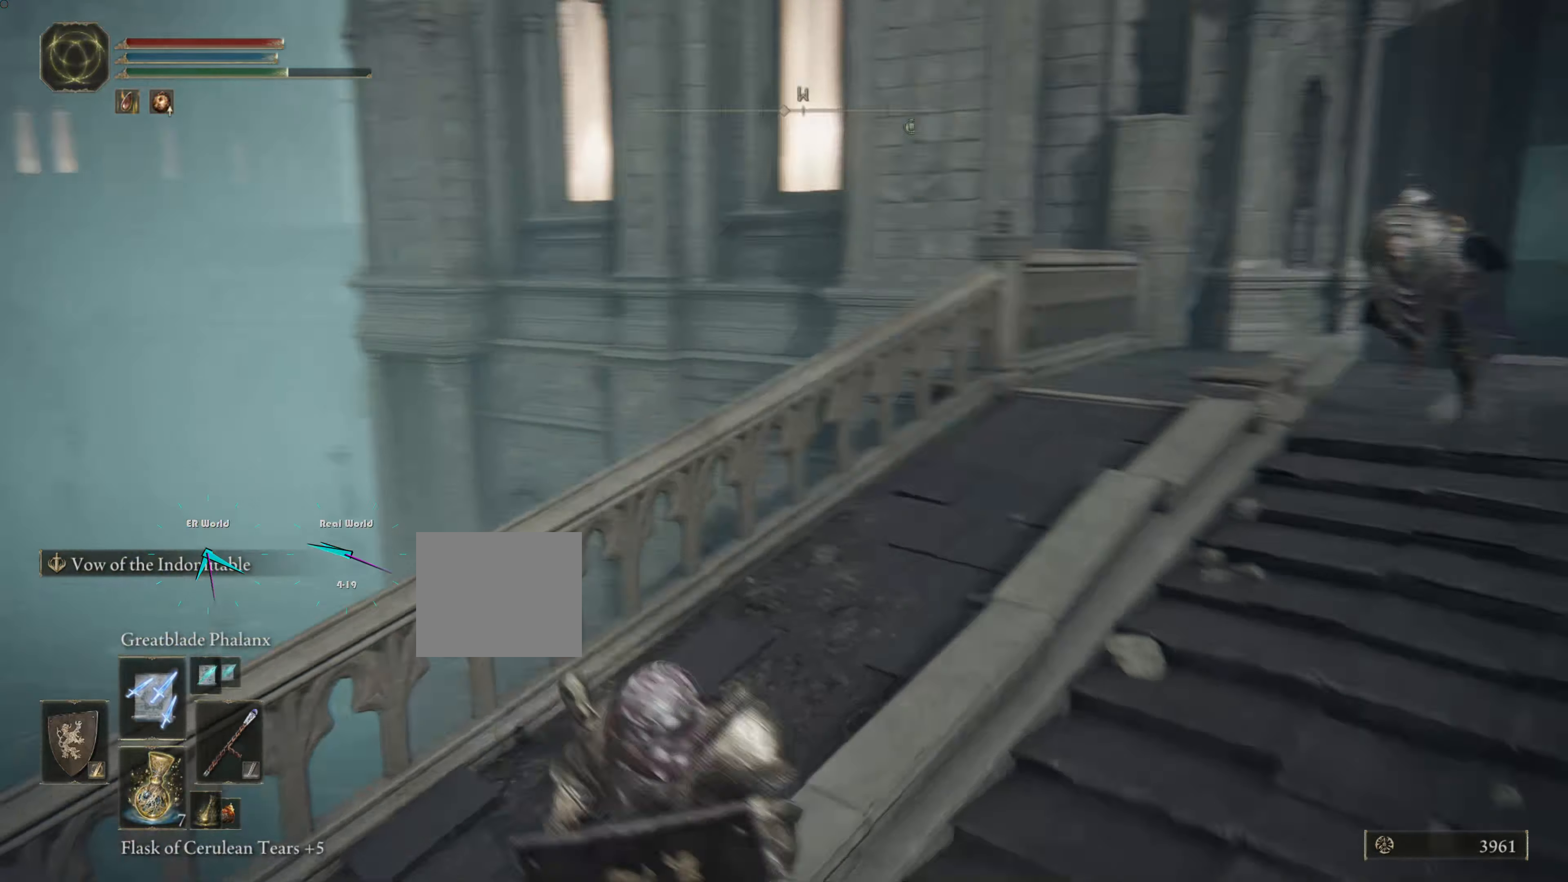
{"buttons": ["L1"], "left_stick": "down-left", "right_stick": "center", "events": [[200, "right_stick", "center"]]}
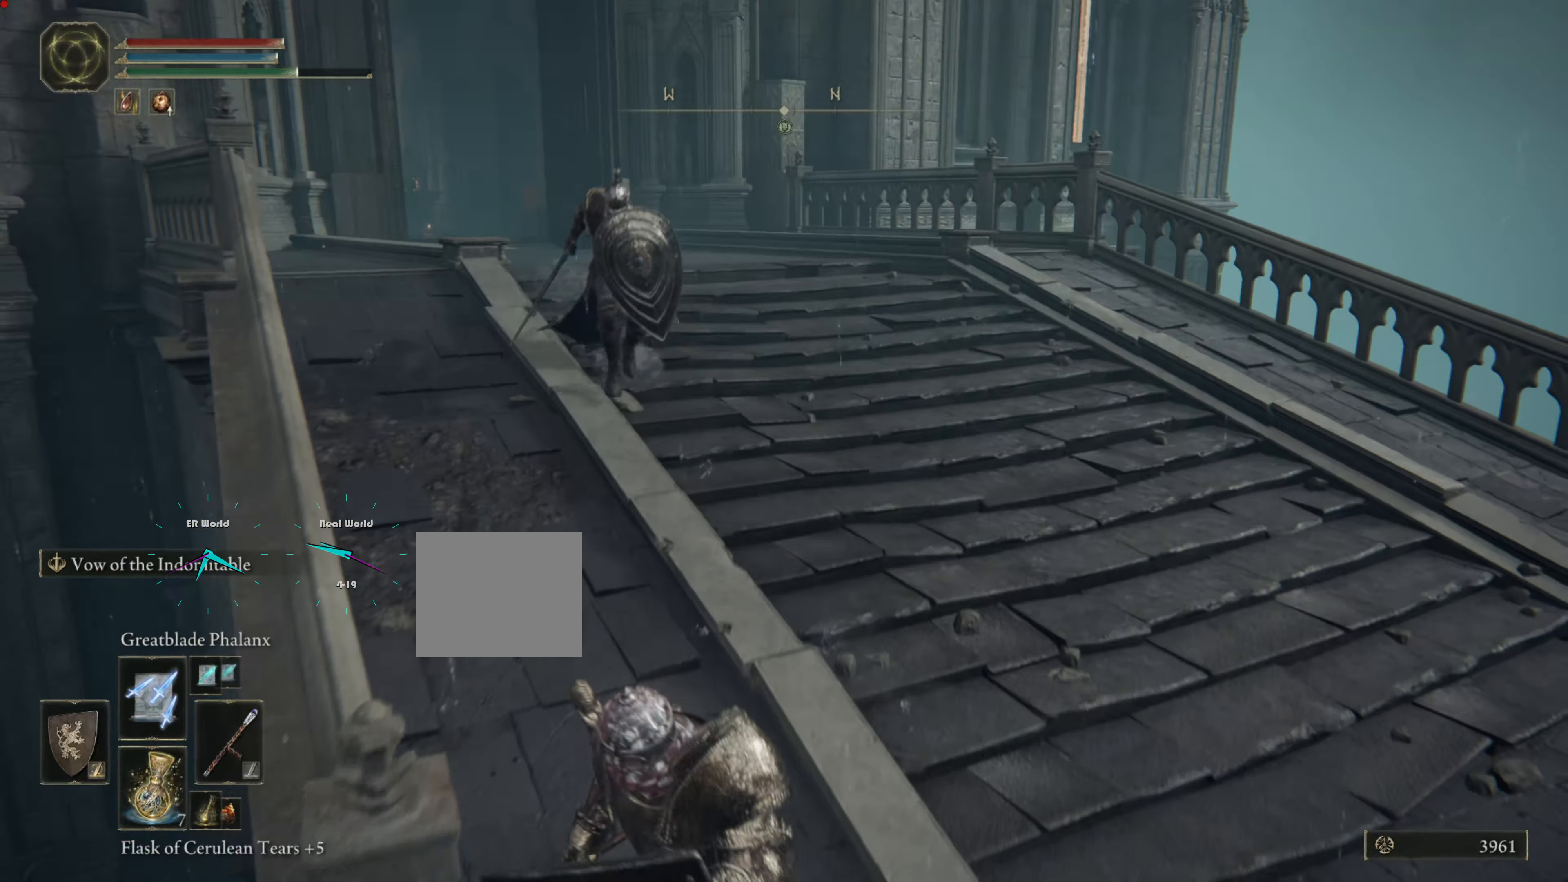
{"buttons": ["CIRCLE", "L1"], "left_stick": "down", "right_stick": "center", "events": [[50, "CIRCLE", "down"], [183, "left_stick", "down"]]}
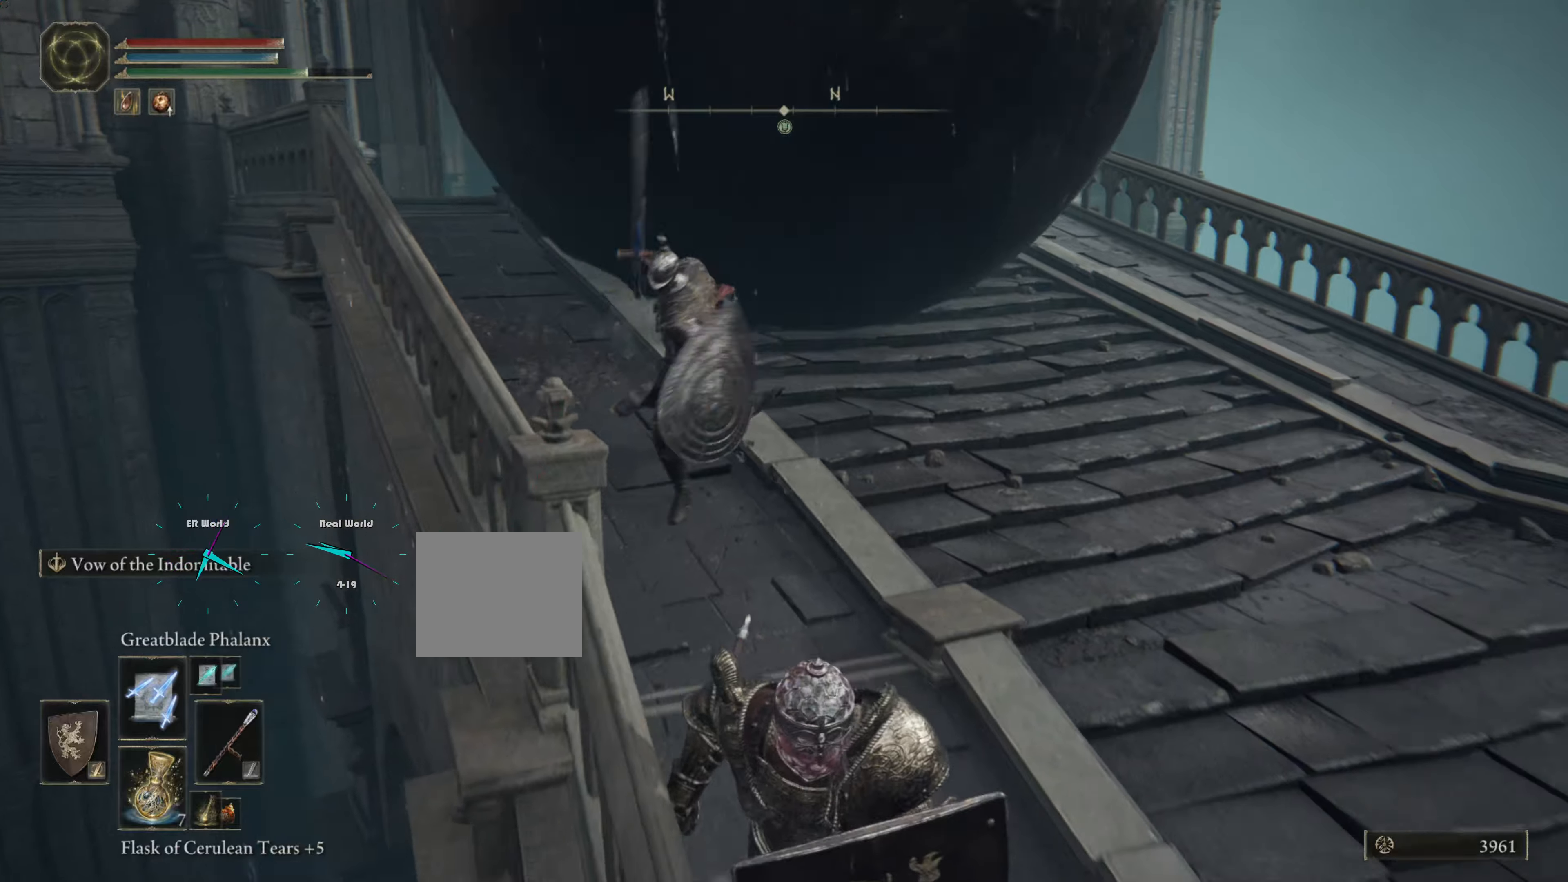
{"buttons": ["CIRCLE", "L1"], "left_stick": "down", "right_stick": "center", "events": []}
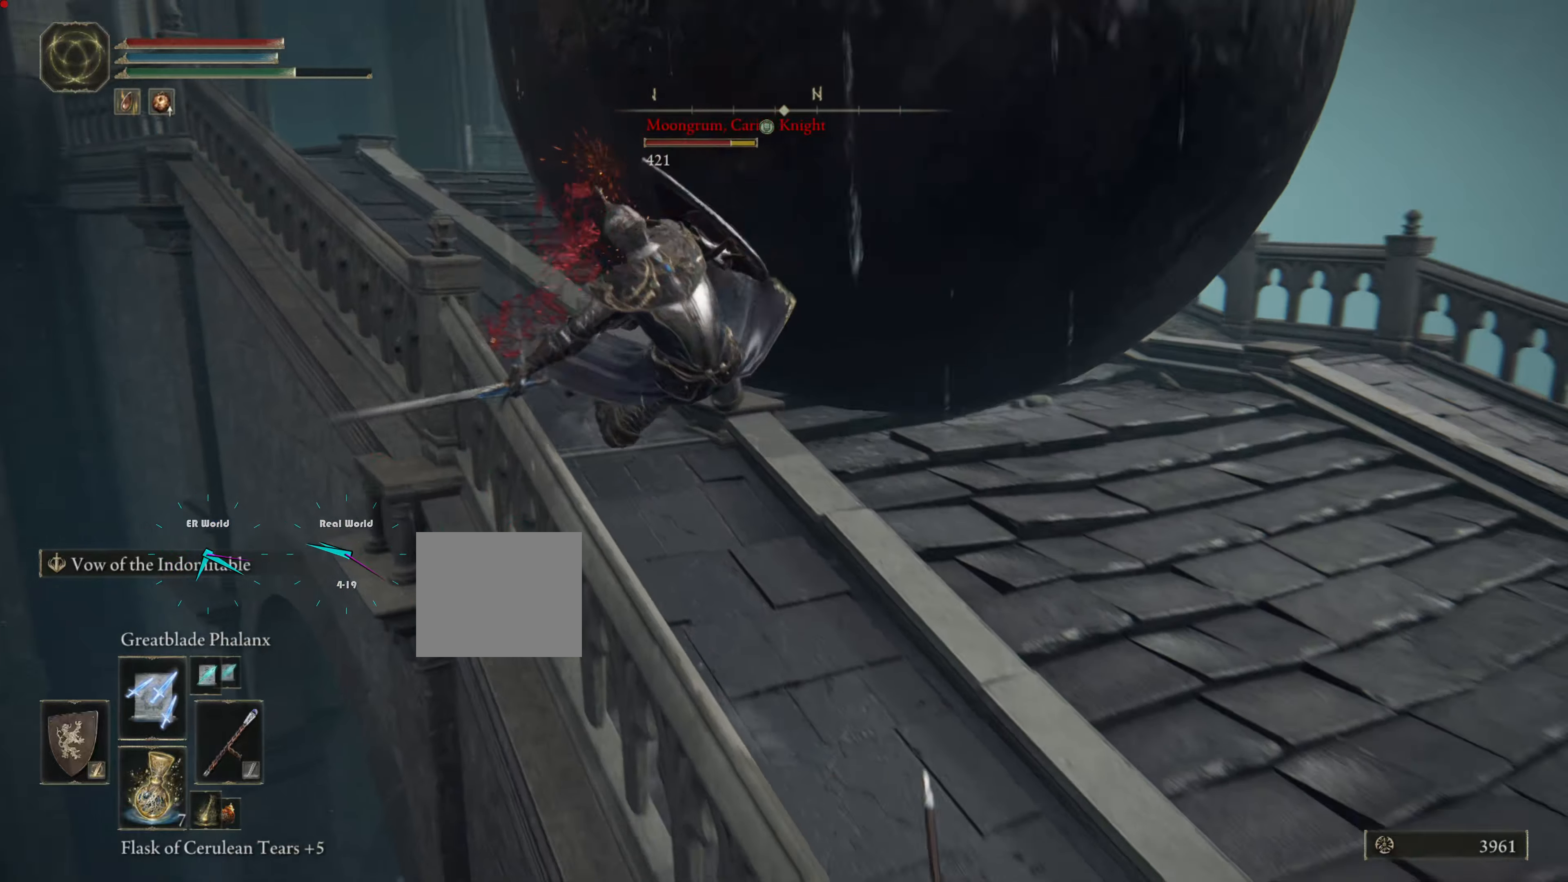
{"buttons": ["CIRCLE", "L1"], "left_stick": "down", "right_stick": "center", "events": []}
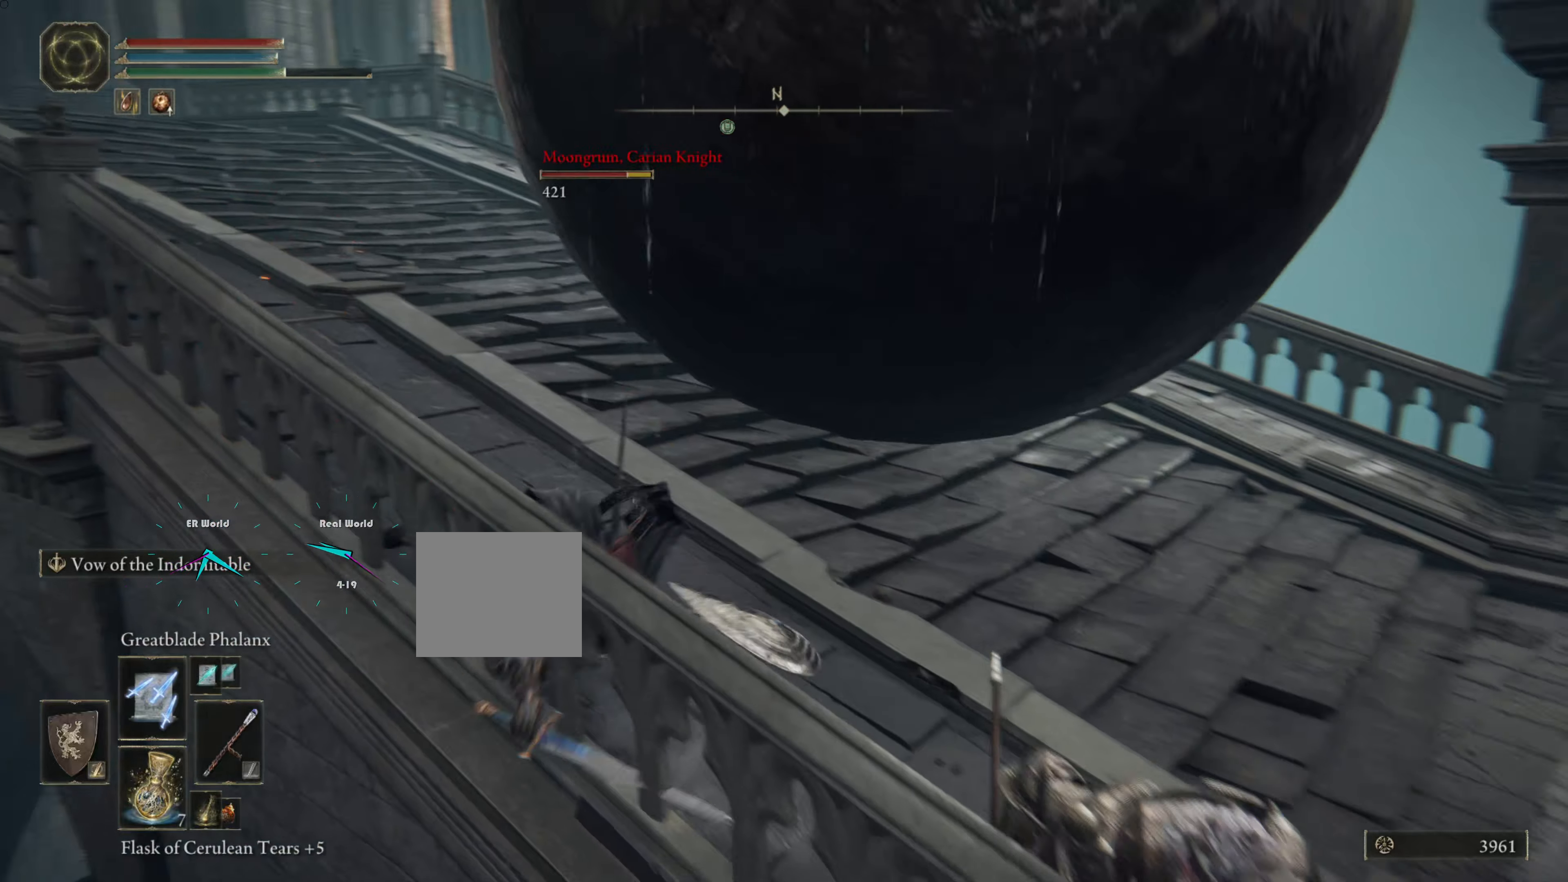
{"buttons": ["CIRCLE", "L1"], "left_stick": "down-right", "right_stick": "center", "events": [[451, "left_stick", "down-right"]]}
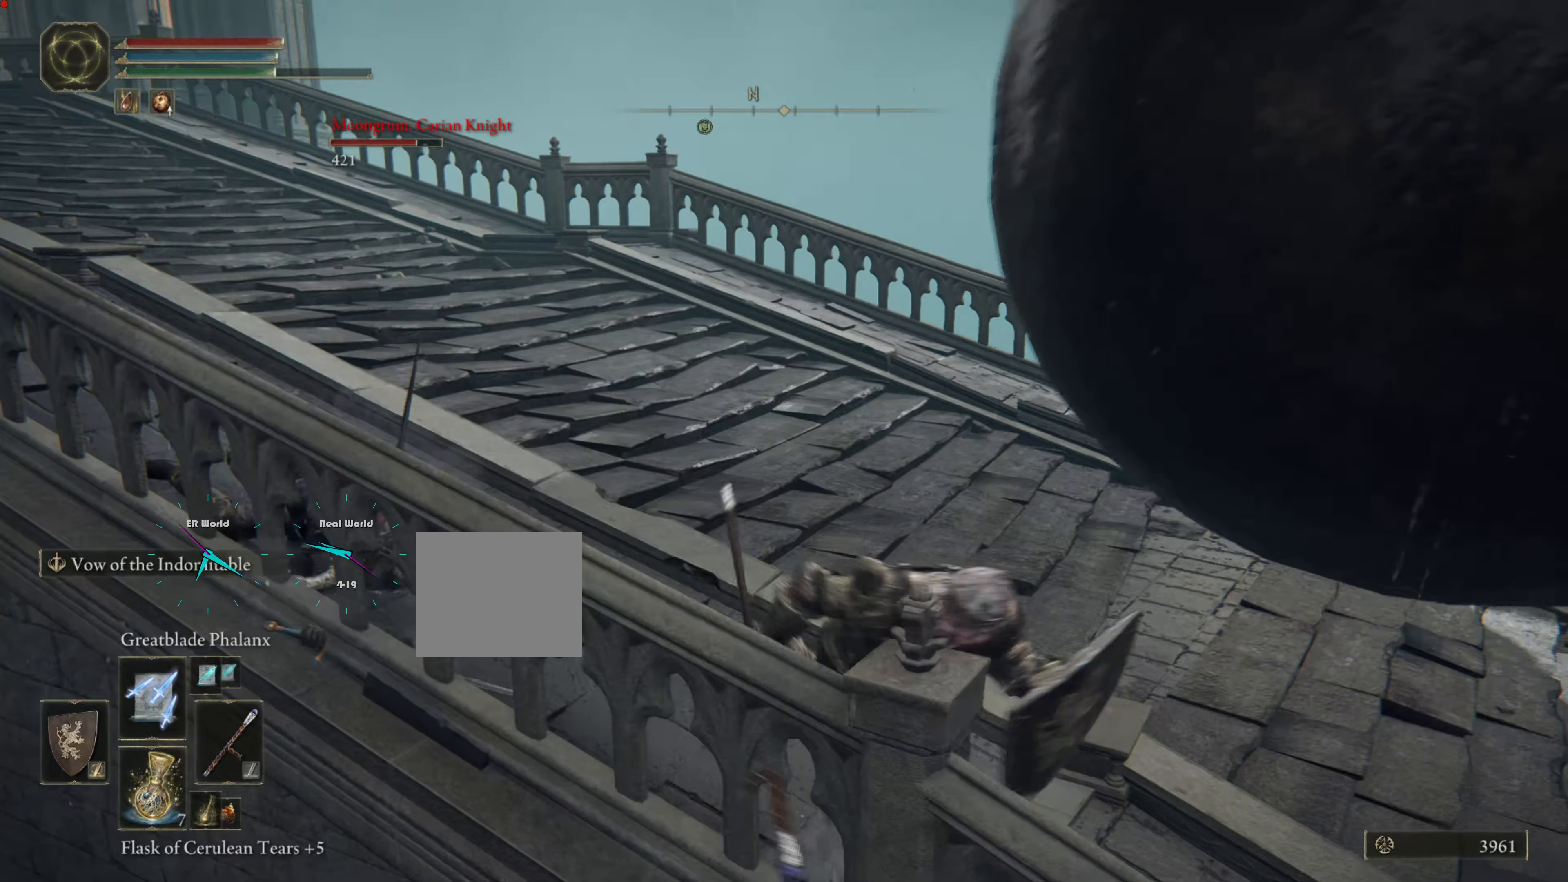
{"buttons": ["L1"], "left_stick": "right", "right_stick": "left", "events": [[67, "left_stick", "right"], [150, "CIRCLE", "up"], [317, "right_stick", "left"]]}
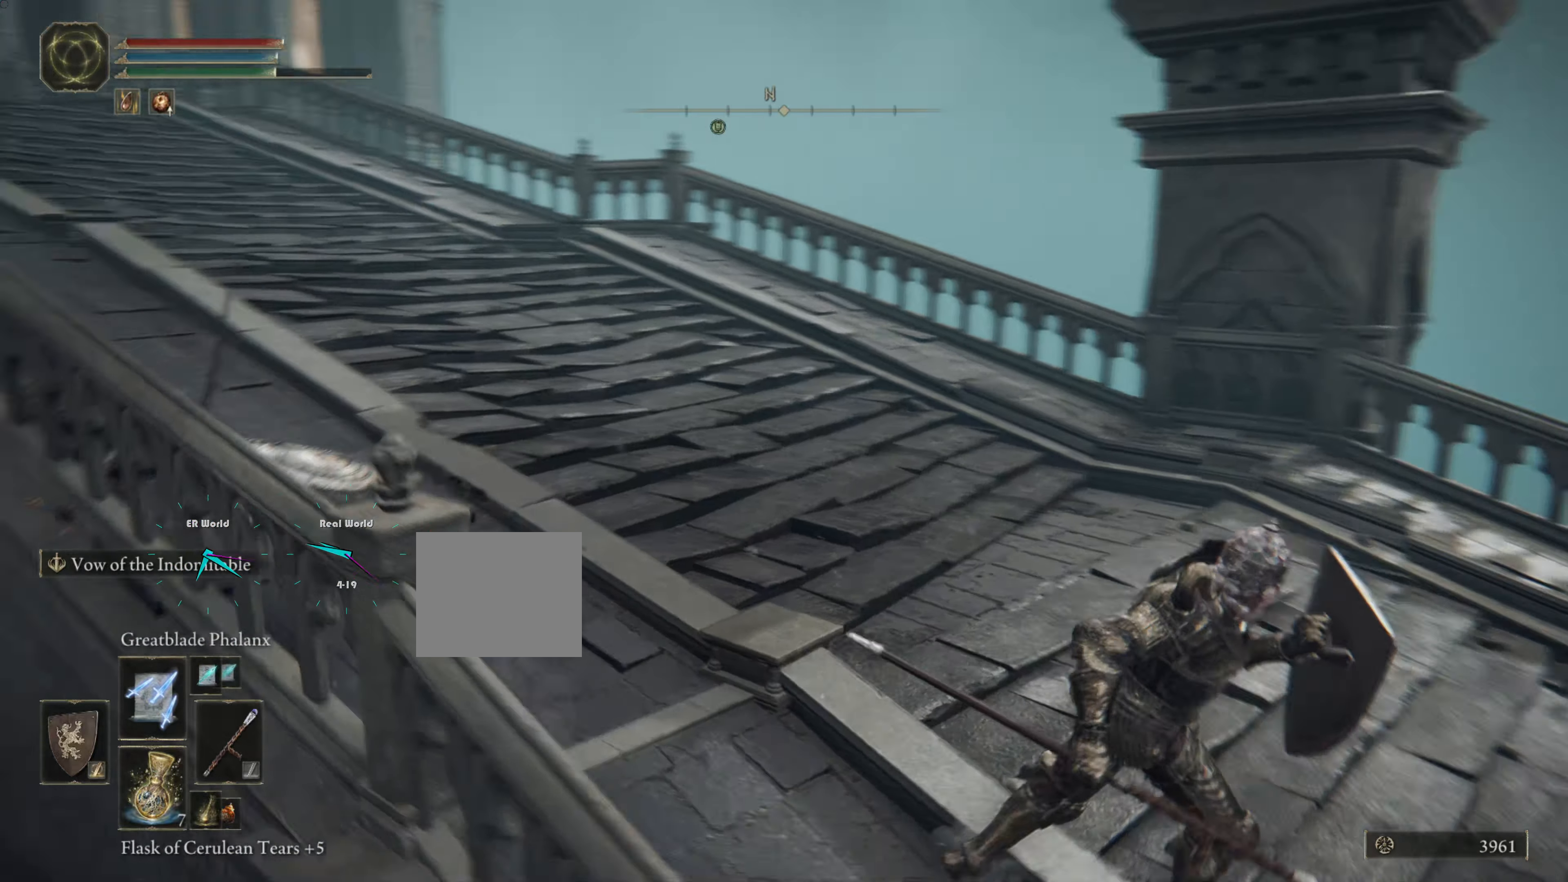
{"buttons": ["L1"], "left_stick": "down", "right_stick": "center", "events": [[17, "left_stick", "down-right"], [251, "left_stick", "down"], [267, "right_stick", "center"]]}
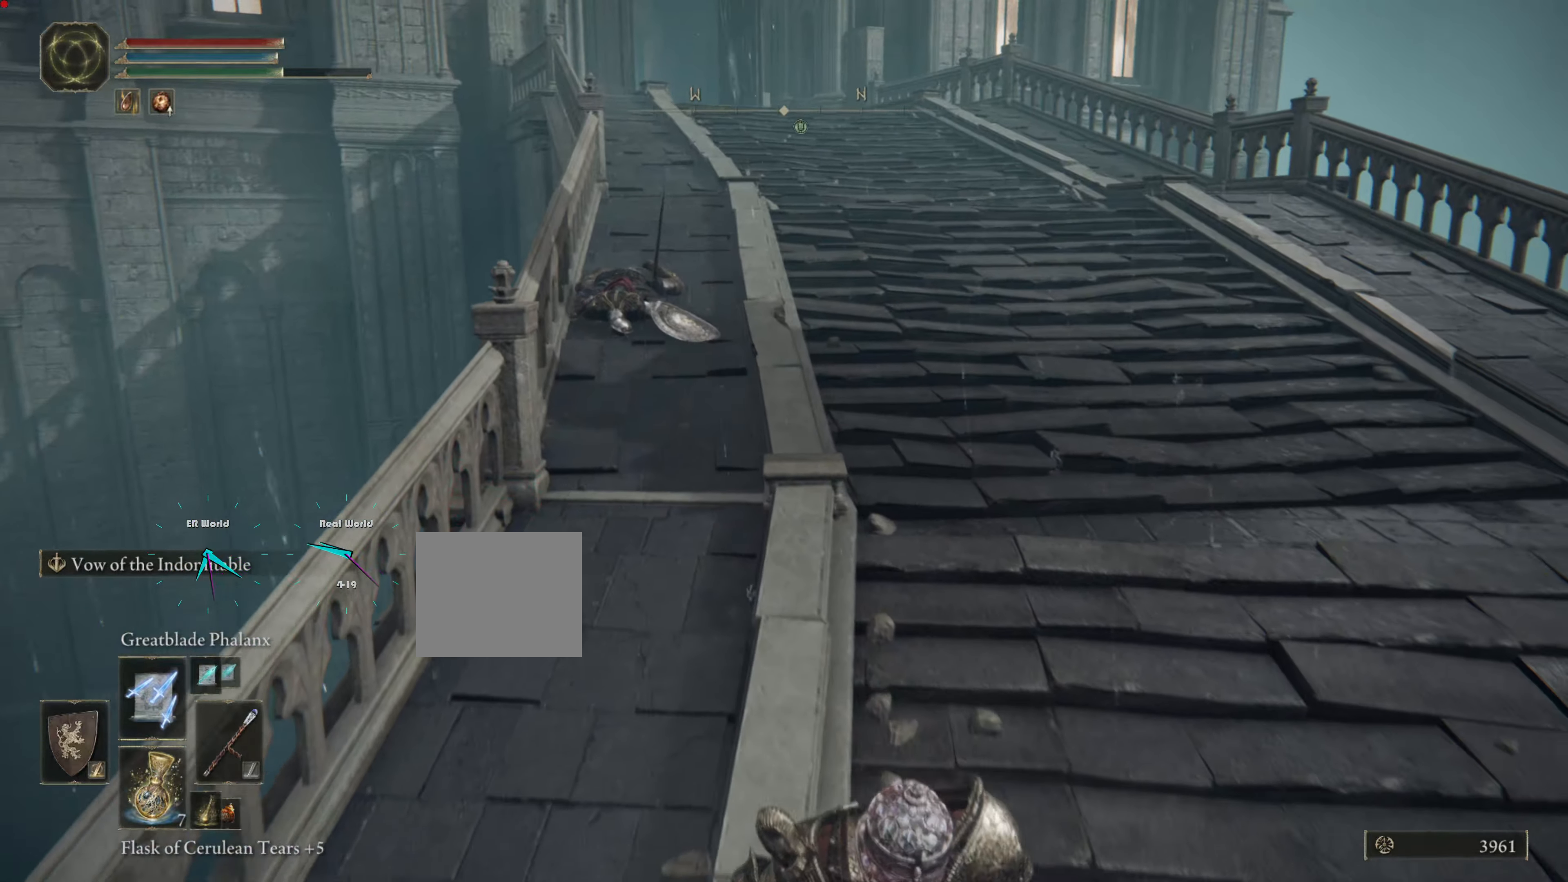
{"buttons": ["L1"], "left_stick": "down", "right_stick": "center", "events": [[67, "right_stick", "up"], [284, "right_stick", "center"]]}
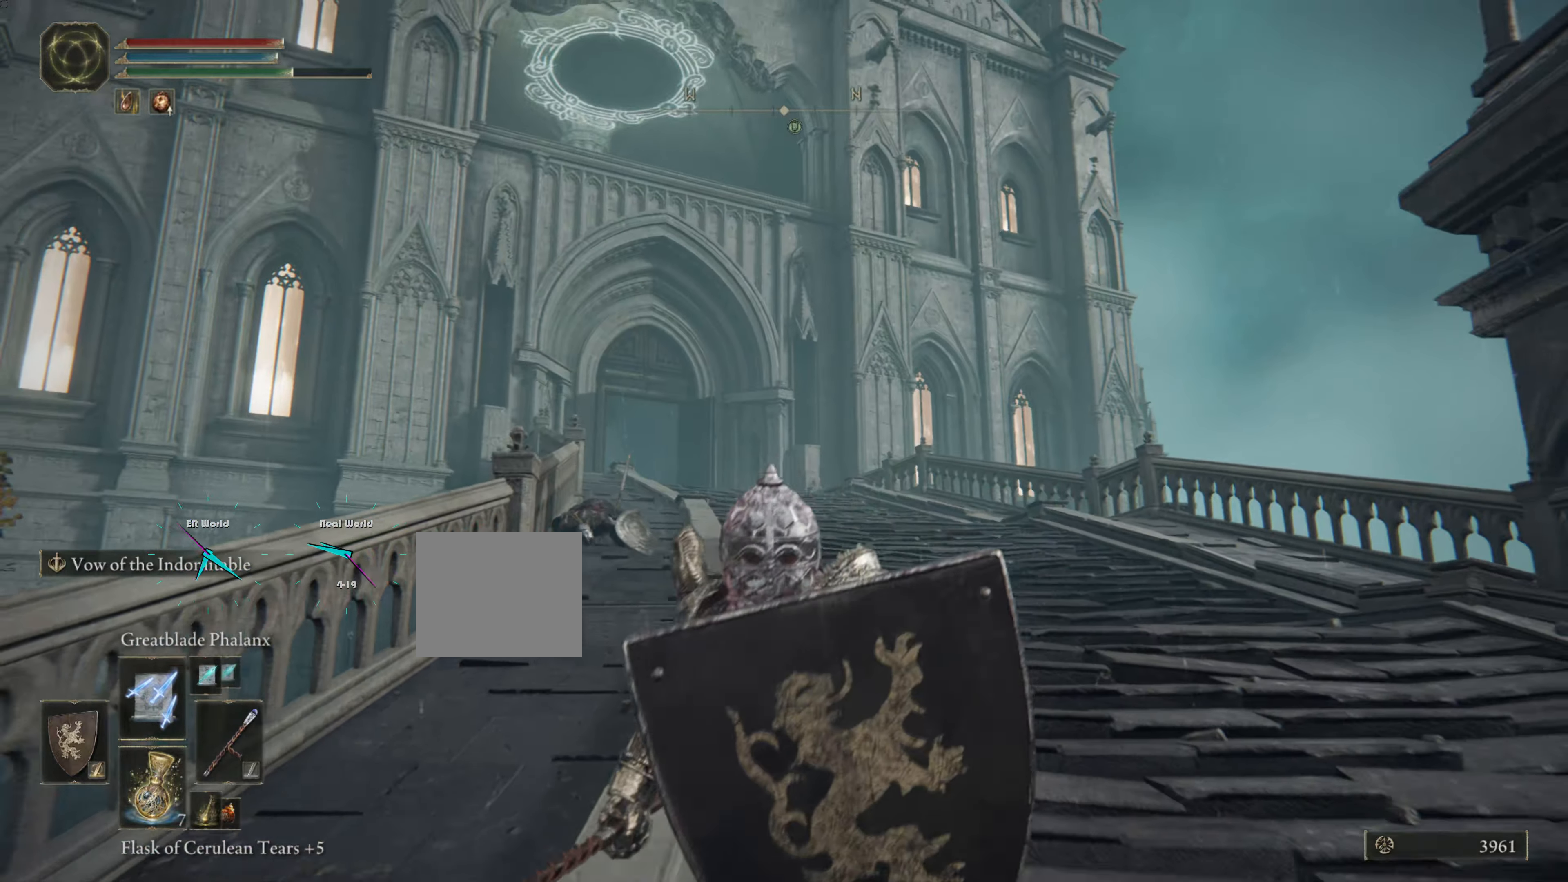
{"buttons": ["L1"], "left_stick": "down", "right_stick": "down", "events": [[451, "right_stick", "down"]]}
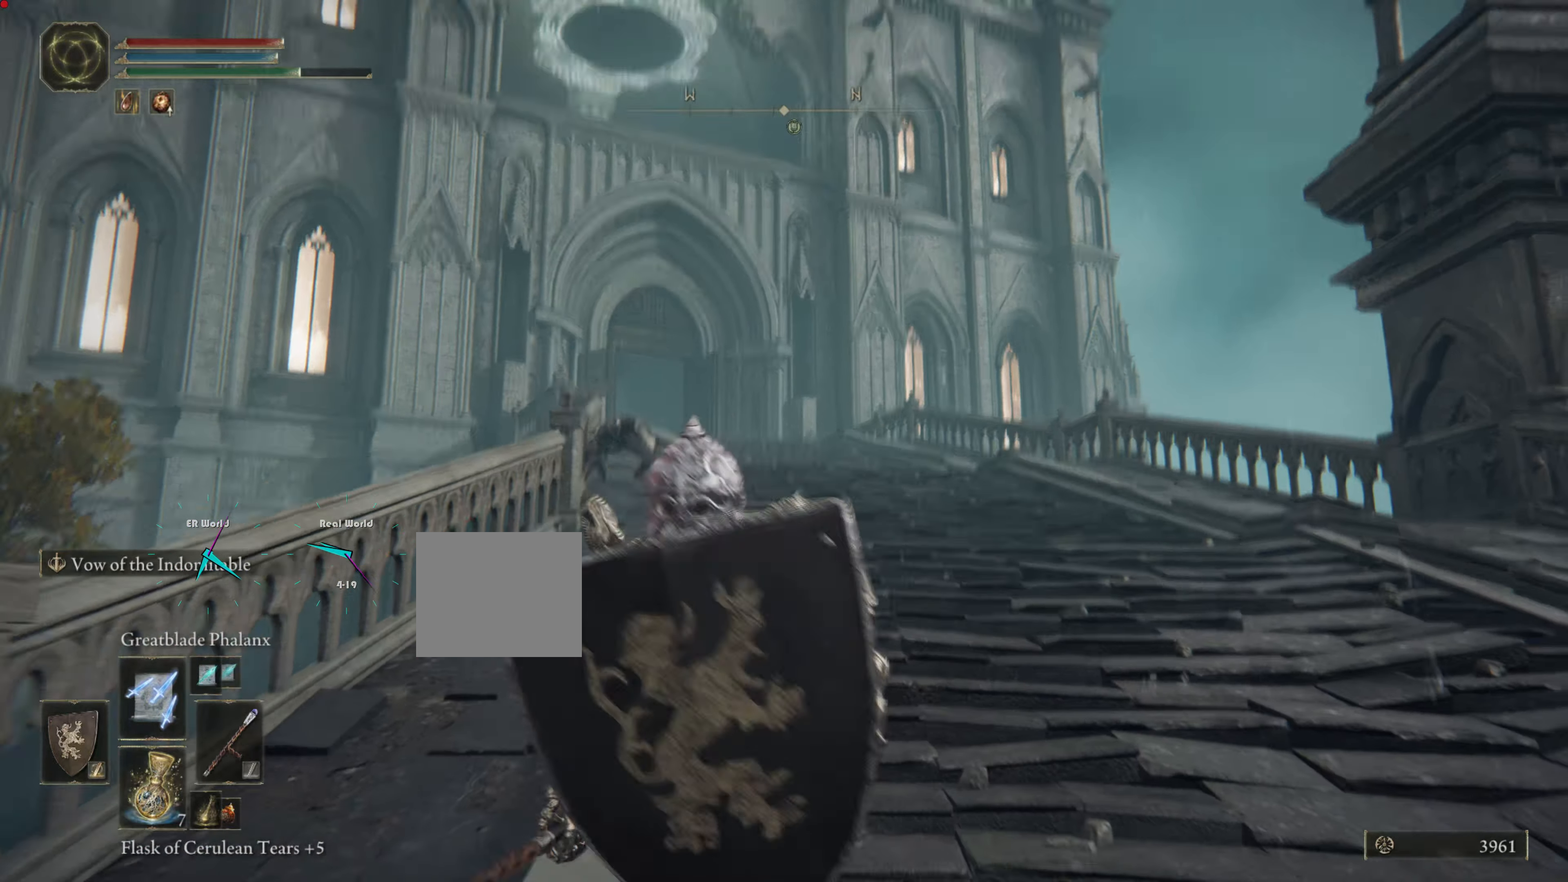
{"buttons": ["L1"], "left_stick": "left", "right_stick": "center", "events": [[33, "right_stick", "center"], [250, "left_stick", "center"], [434, "left_stick", "left"]]}
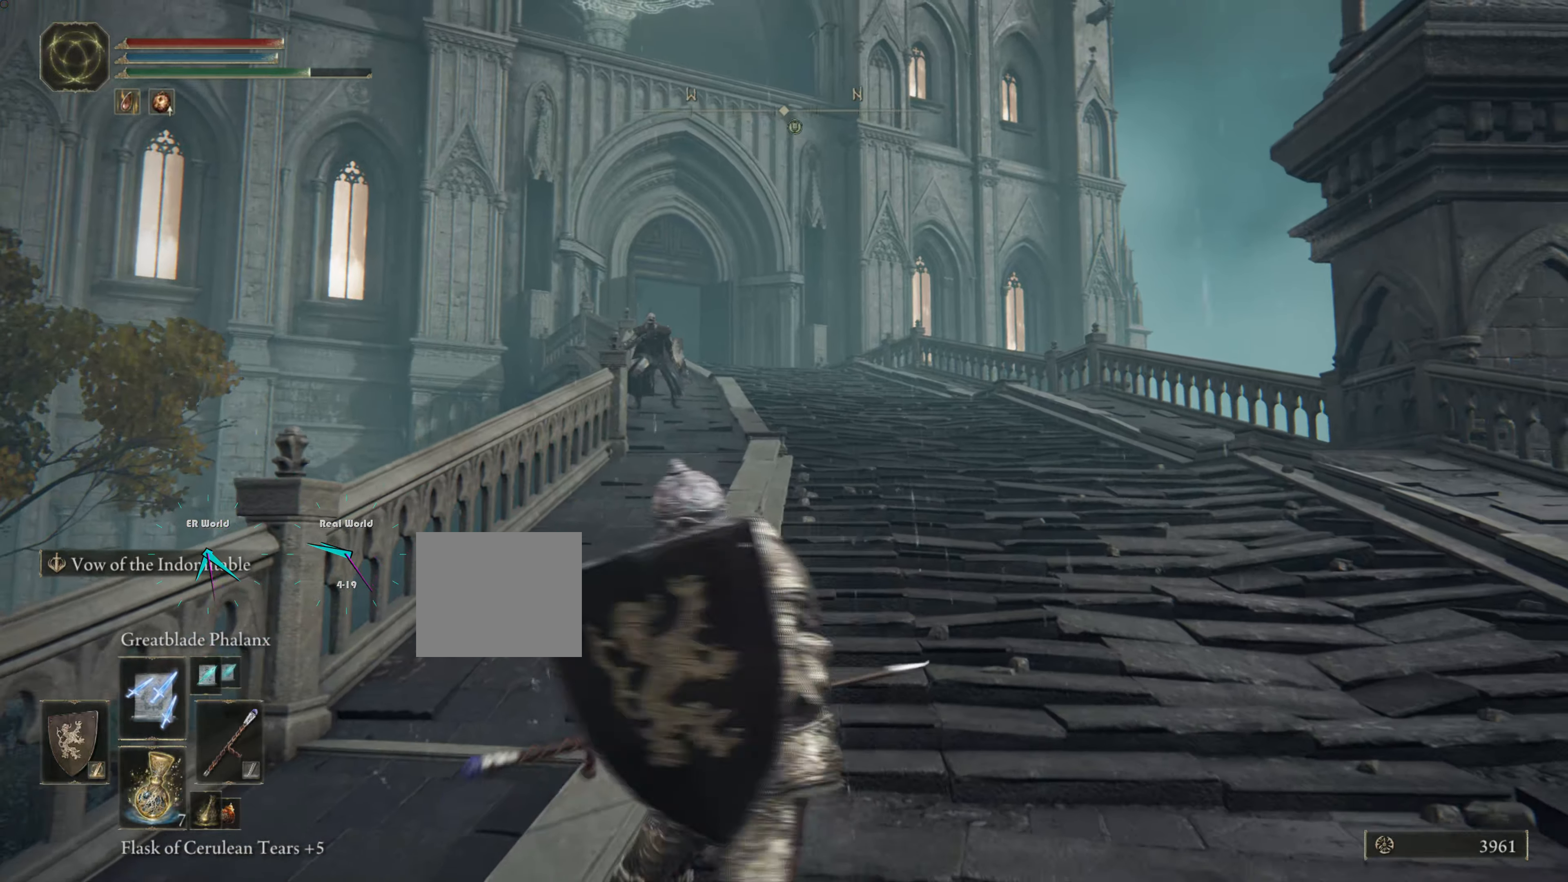
{"buttons": ["L1"], "left_stick": "down", "right_stick": "center", "events": [[34, "right_stick", "down-right"], [234, "right_stick", "center"], [284, "left_stick", "center"], [468, "left_stick", "down"]]}
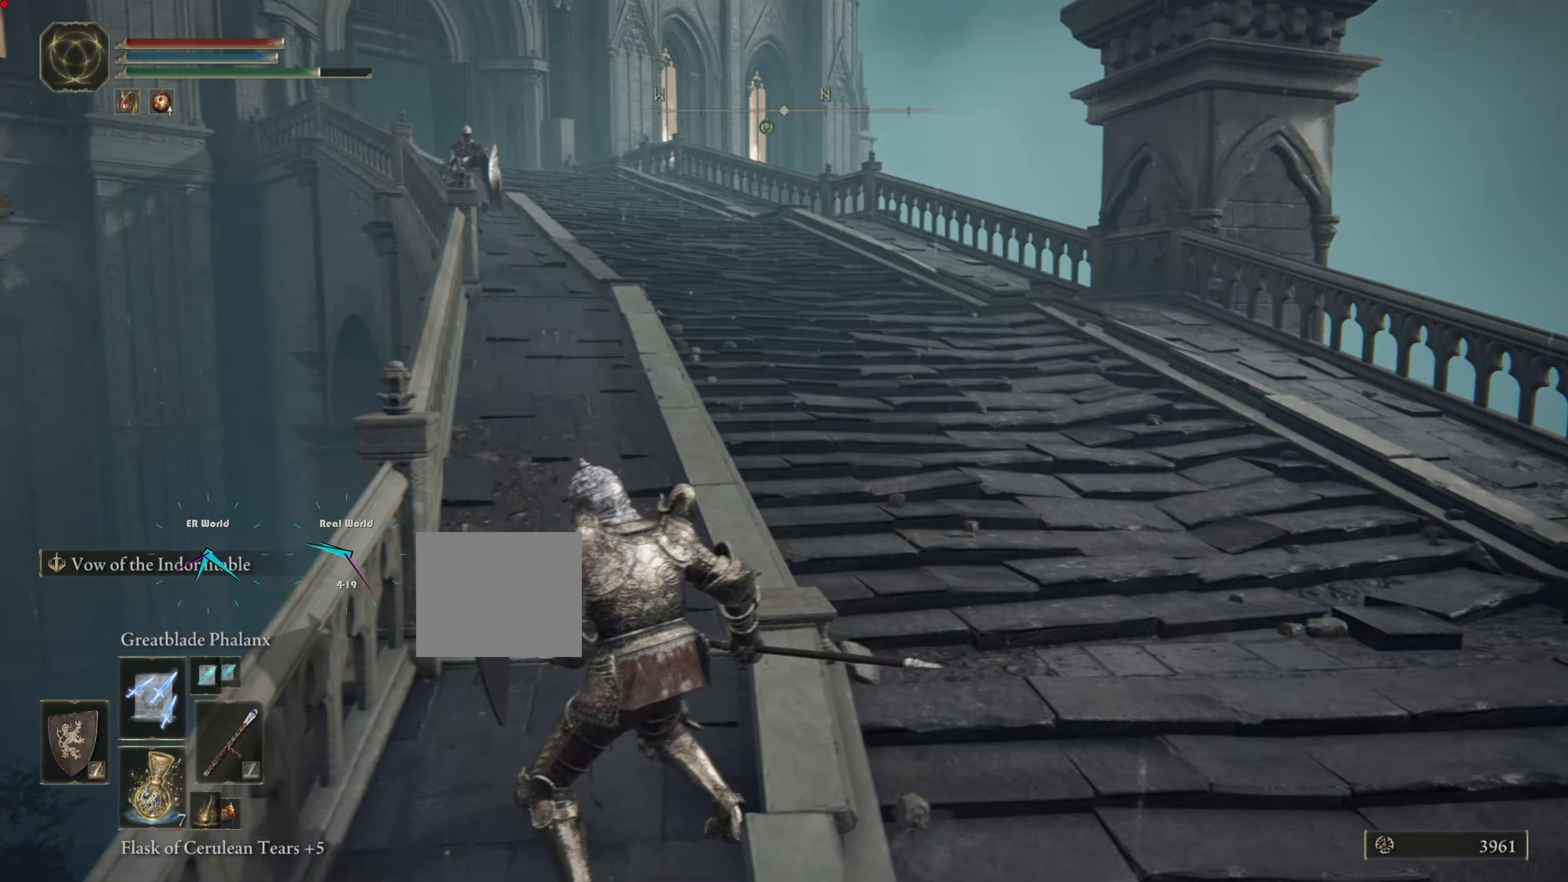
{"buttons": ["L1"], "left_stick": "center", "right_stick": "center", "events": [[67, "left_stick", "left"], [217, "left_stick", "down"], [400, "left_stick", "center"]]}